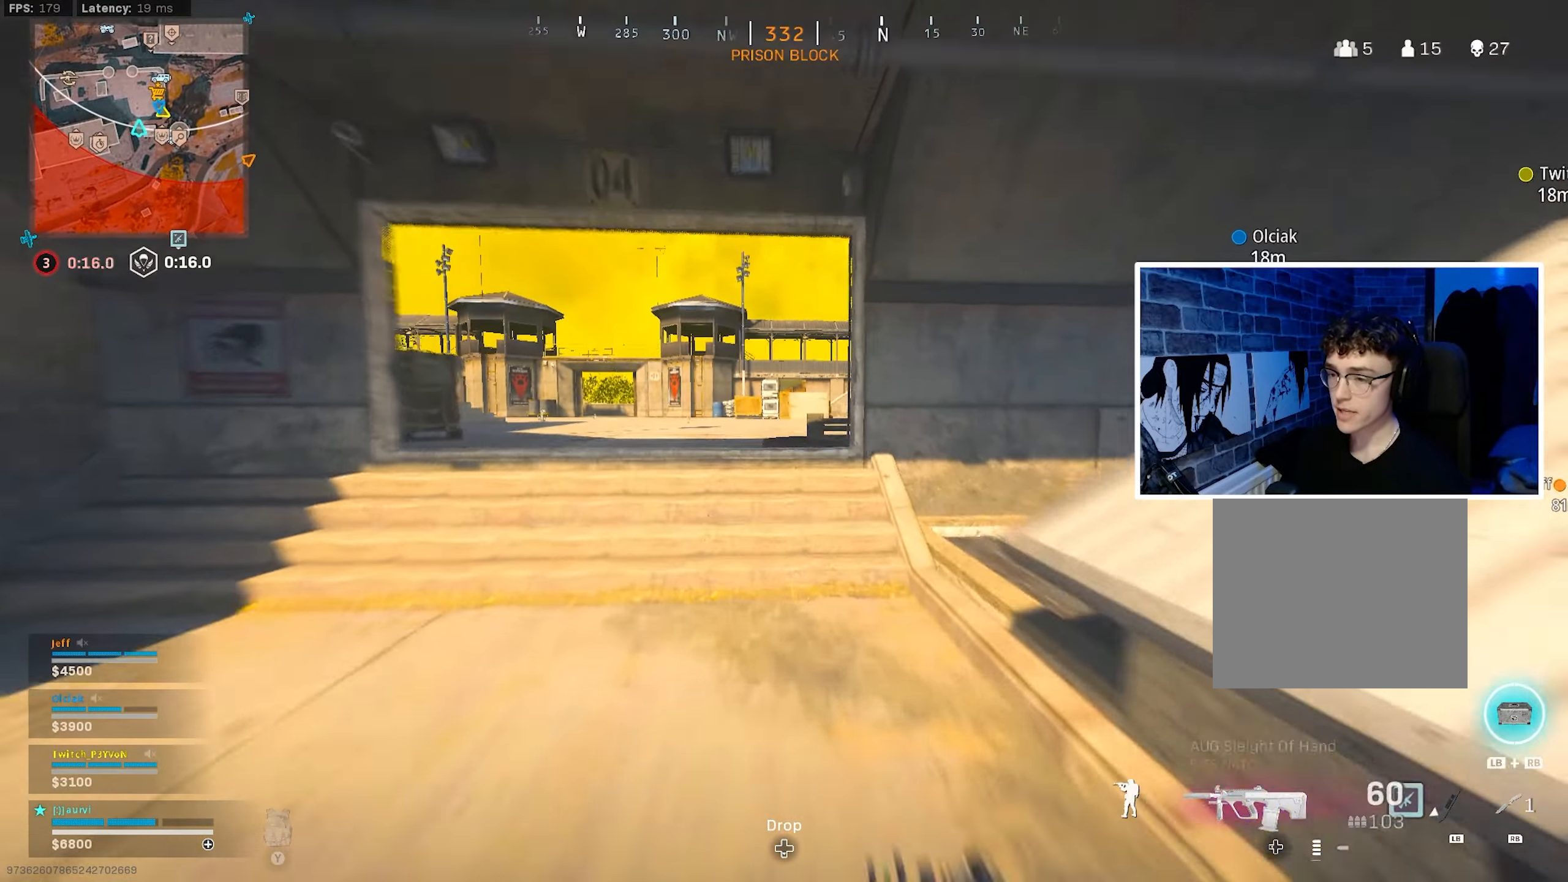
Gameplay with a controller (PlayStation layout); each line is a JSON object with the inputs held at the frame after it. "events" lists button and stick changes between this image and that frame as [ms after this image, input, new state], when the widget could be followed in between.
{"buttons": ["CROSS"], "left_stick": "up-left", "right_stick": "center", "events": [[133, "CIRCLE", "down"], [283, "CIRCLE", "up"], [316, "right_stick", "right"], [350, "CIRCLE", "down"], [383, "left_stick", "up-left"], [433, "CROSS", "down"], [466, "right_stick", "center"], [500, "CIRCLE", "up"]]}
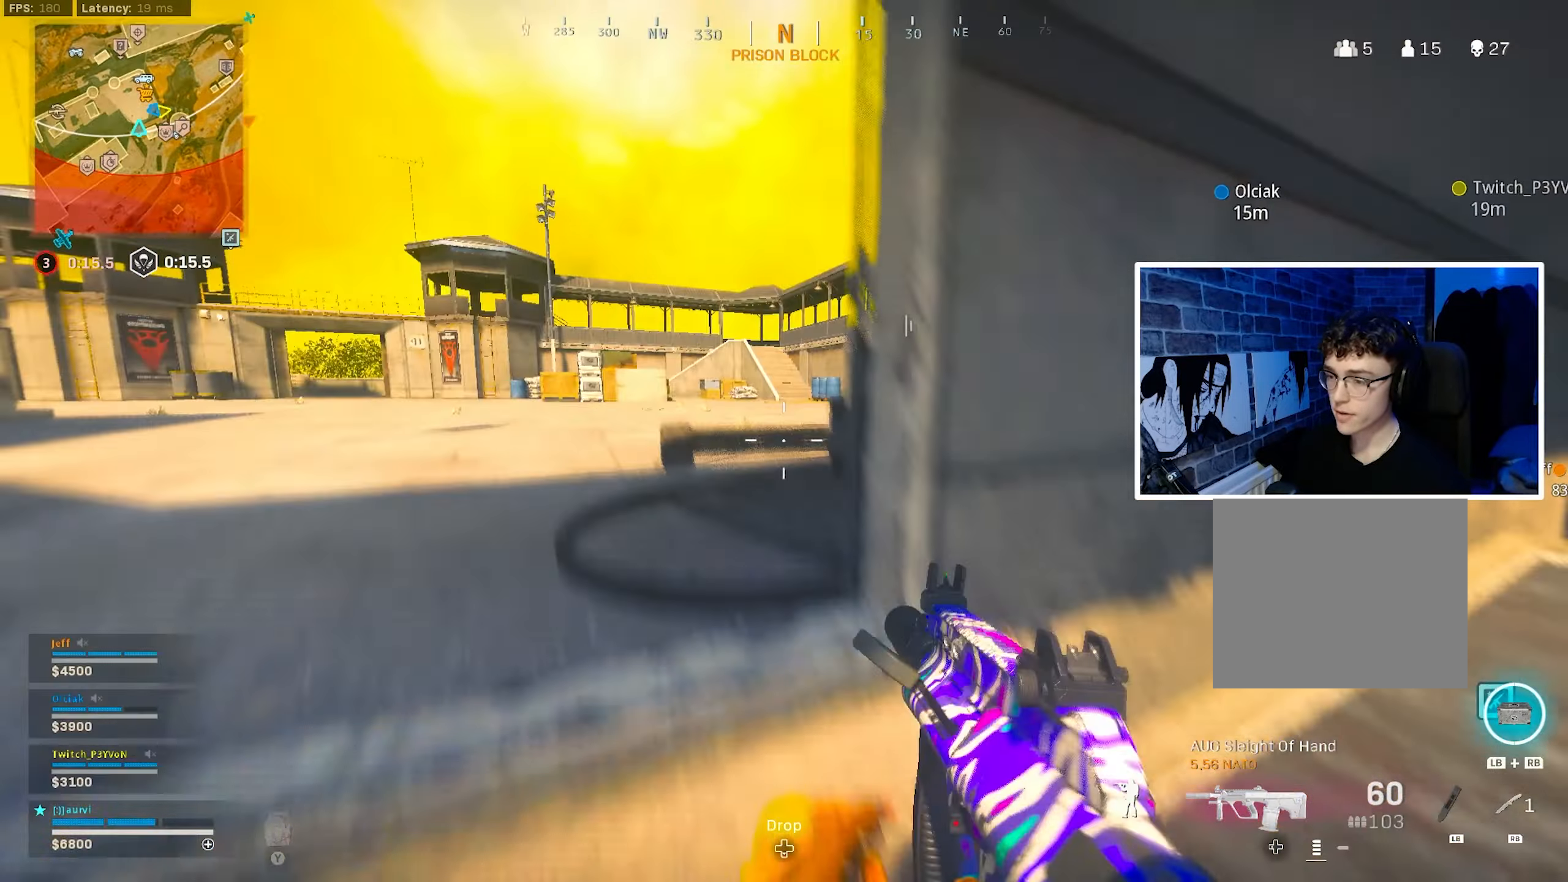
{"buttons": [], "left_stick": "up", "right_stick": "center", "events": [[83, "CROSS", "up"], [83, "TRIANGLE", "down"], [116, "right_stick", "right"], [150, "TRIANGLE", "up"], [166, "left_stick", "up"], [233, "TRIANGLE", "down"], [283, "right_stick", "center"], [316, "TRIANGLE", "up"]]}
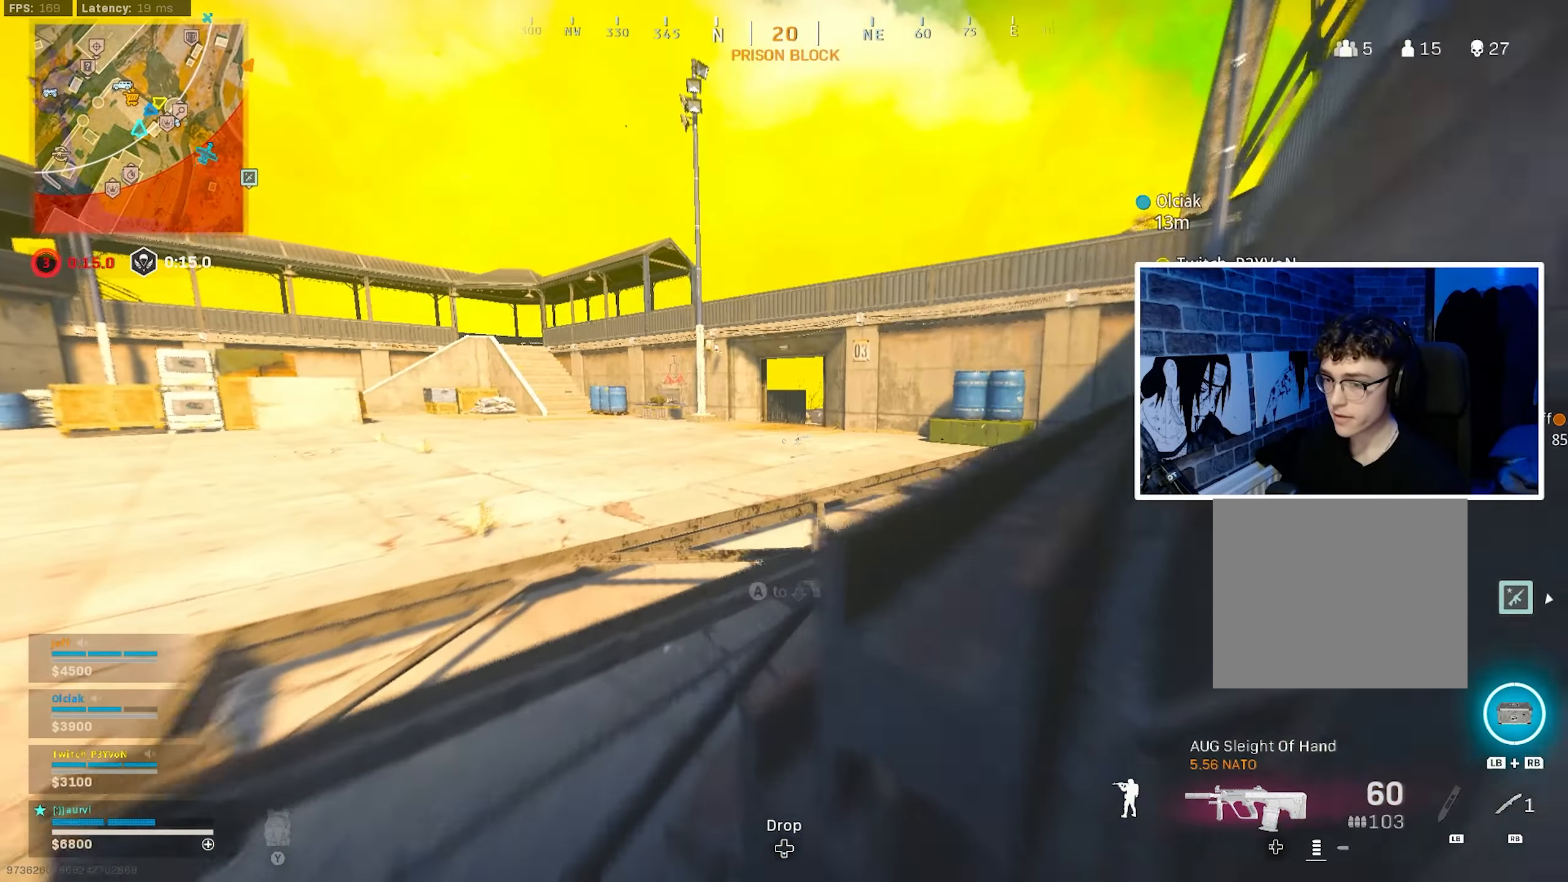
{"buttons": ["TRIANGLE"], "left_stick": "up", "right_stick": "center", "events": [[83, "right_stick", "right"], [183, "right_stick", "center"], [316, "right_stick", "left"], [333, "TRIANGLE", "down"], [400, "TRIANGLE", "up"], [433, "right_stick", "center"], [483, "TRIANGLE", "down"]]}
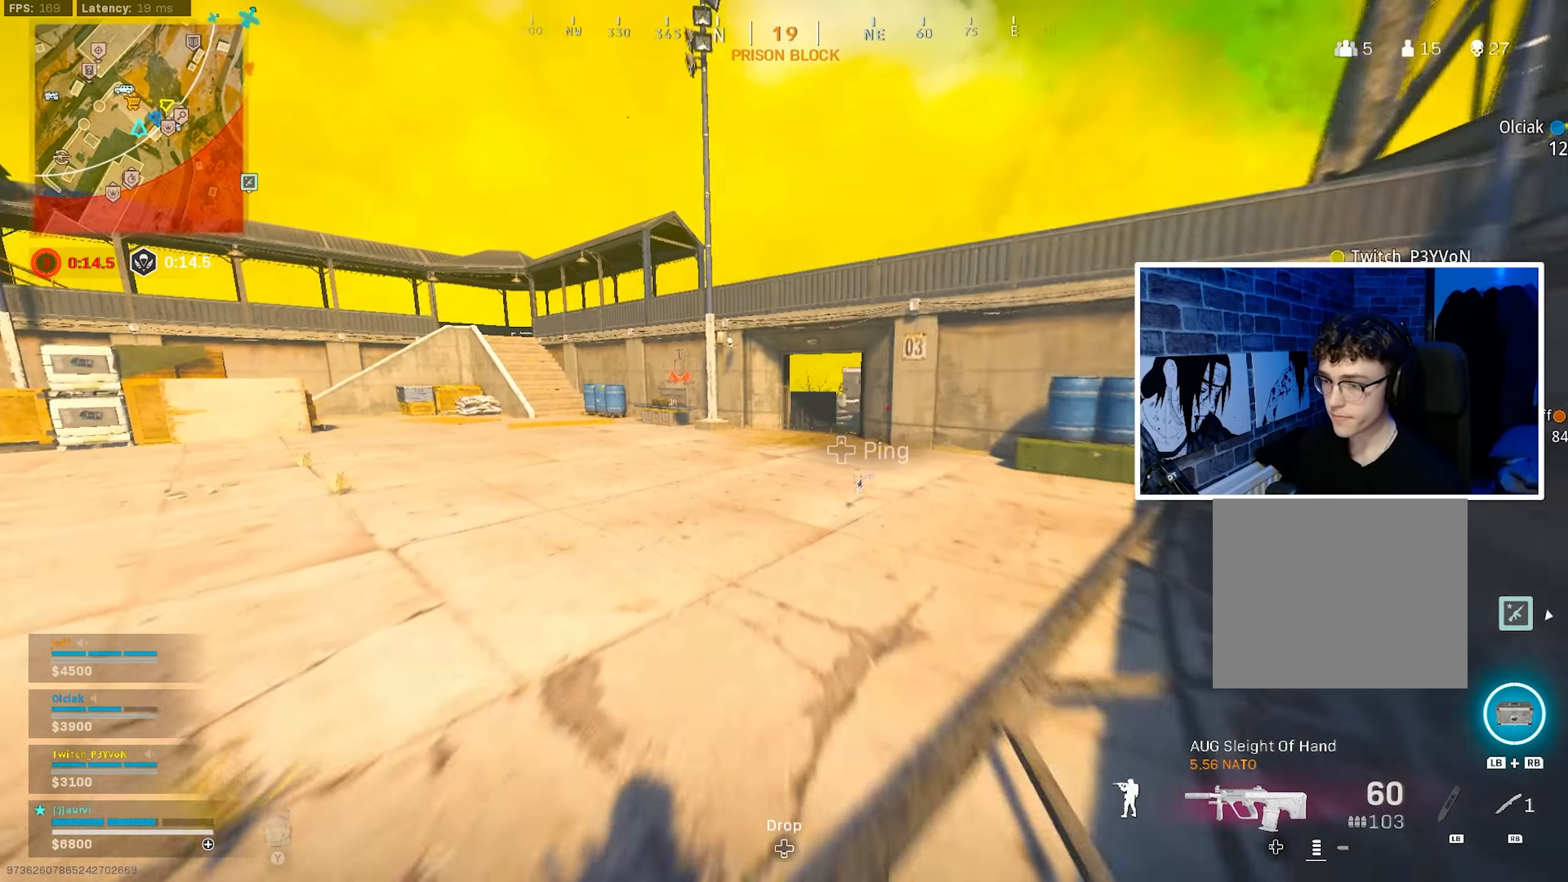
{"buttons": [], "left_stick": "up", "right_stick": "center", "events": [[83, "TRIANGLE", "up"], [200, "right_stick", "left"], [350, "right_stick", "center"], [366, "CIRCLE", "down"], [500, "CIRCLE", "up"]]}
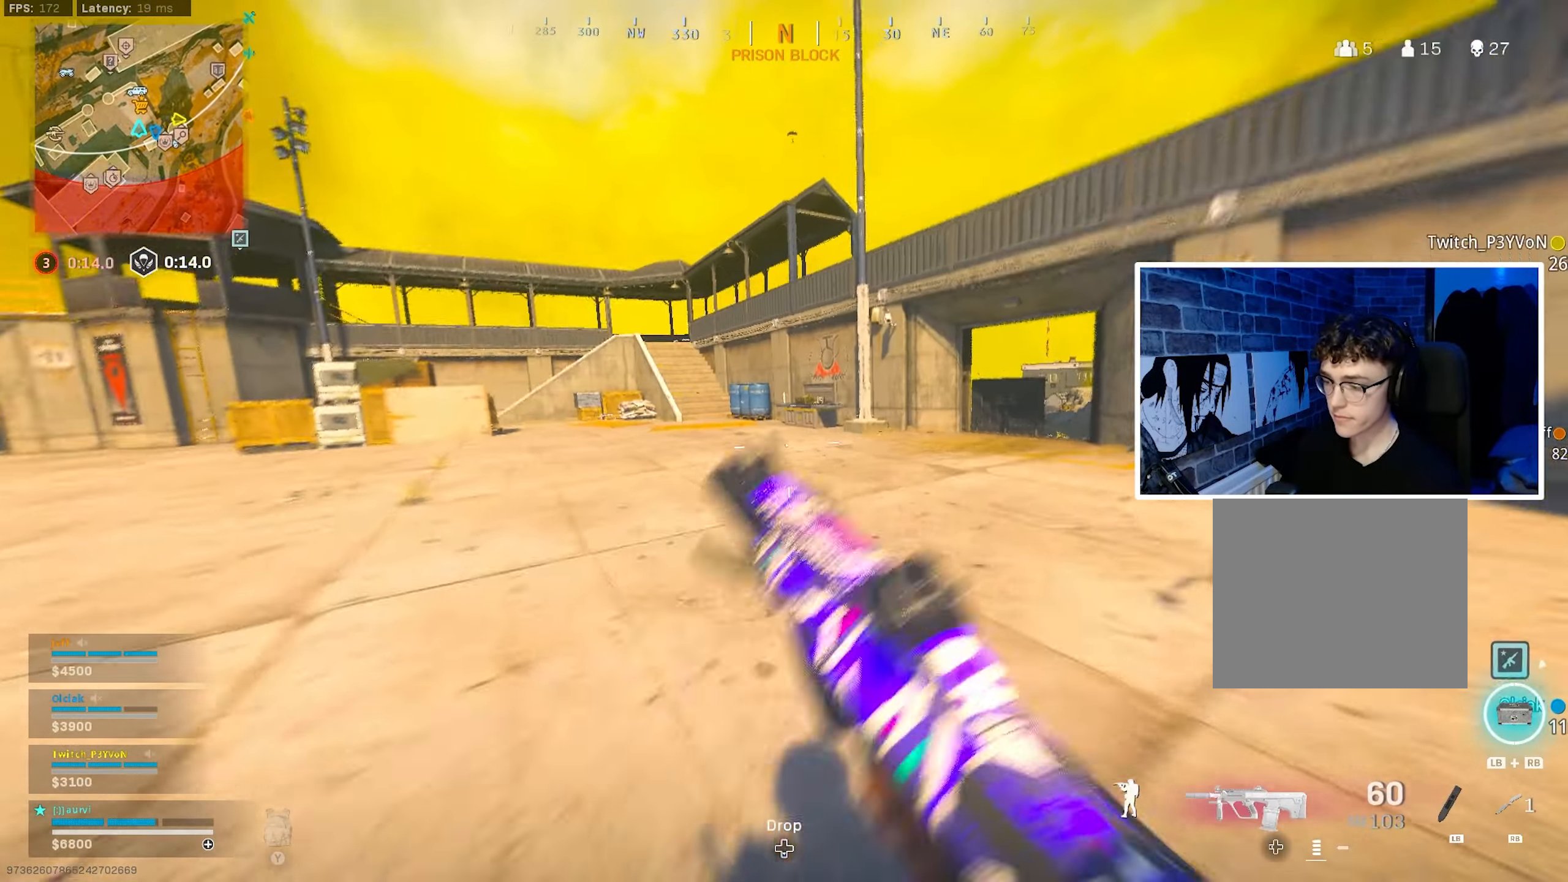
{"buttons": [], "left_stick": "up", "right_stick": "left", "events": [[83, "CIRCLE", "down"], [166, "CROSS", "down"], [200, "CIRCLE", "up"], [233, "TRIANGLE", "down"], [266, "TRIANGLE", "up"], [283, "CROSS", "up"], [400, "right_stick", "left"]]}
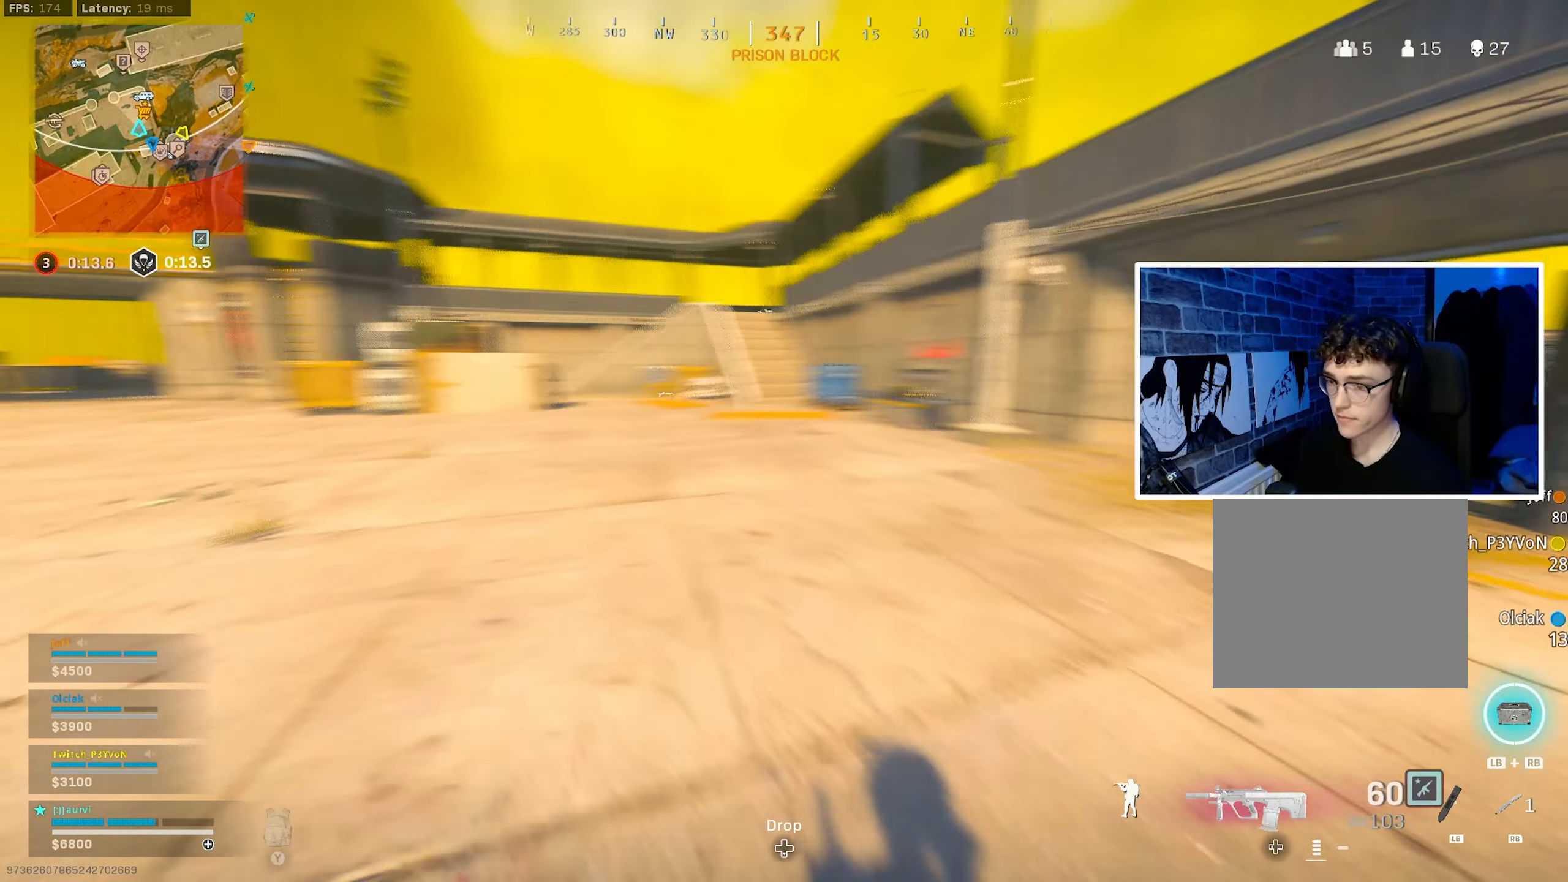
{"buttons": [], "left_stick": "up", "right_stick": "center", "events": [[50, "right_stick", "center"], [116, "right_stick", "right"], [166, "TRIANGLE", "down"], [233, "right_stick", "center"], [250, "TRIANGLE", "up"]]}
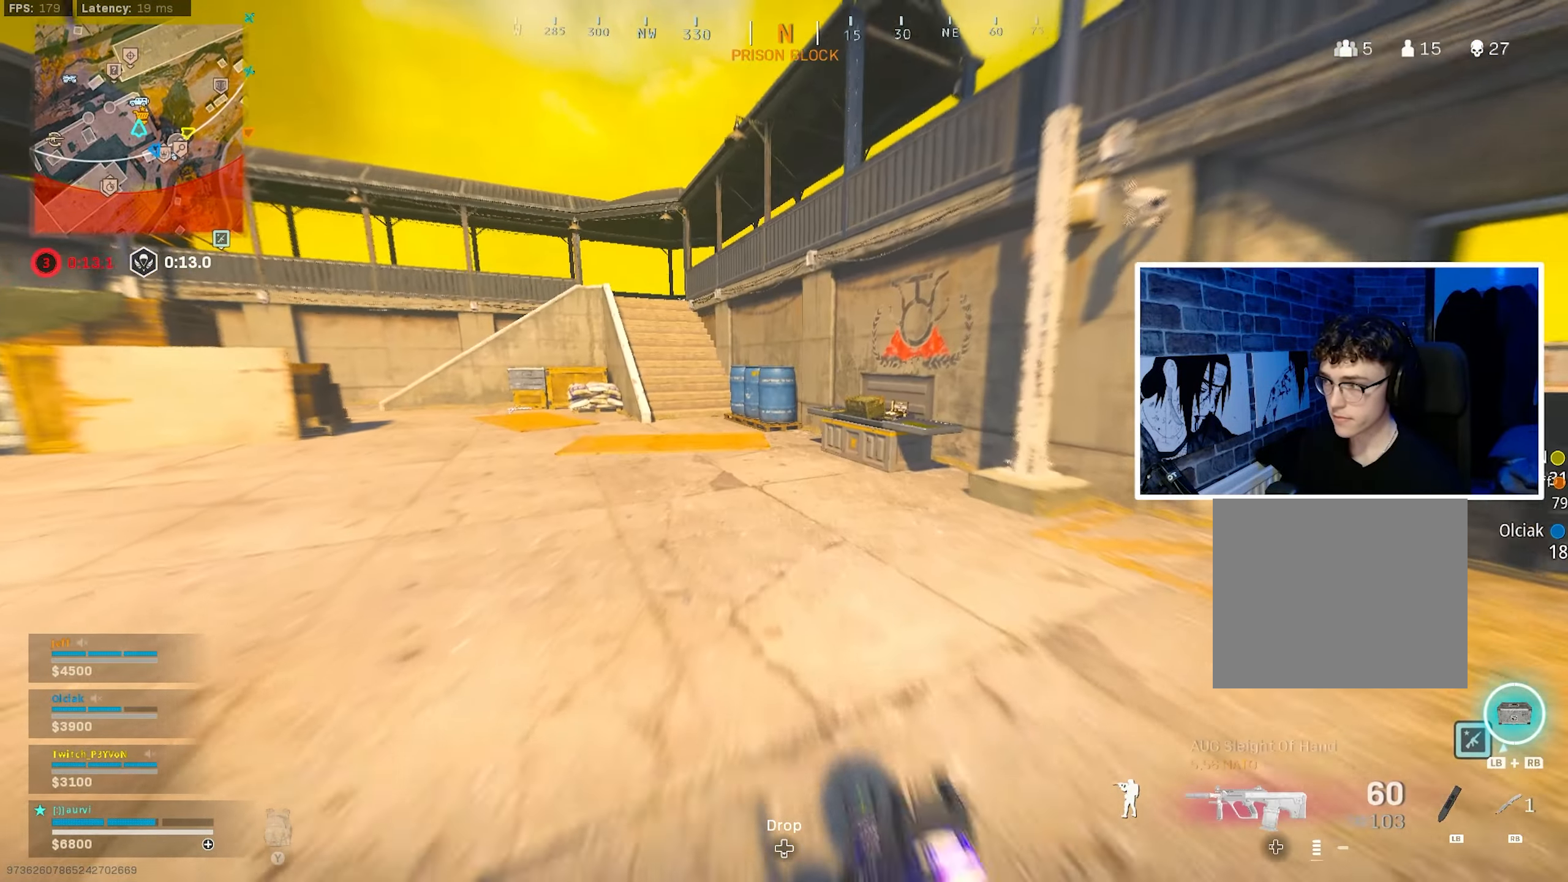
{"buttons": ["CIRCLE"], "left_stick": "up", "right_stick": "center", "events": [[250, "right_stick", "right"], [266, "CIRCLE", "down"], [416, "CIRCLE", "up"], [433, "right_stick", "center"], [483, "CIRCLE", "down"]]}
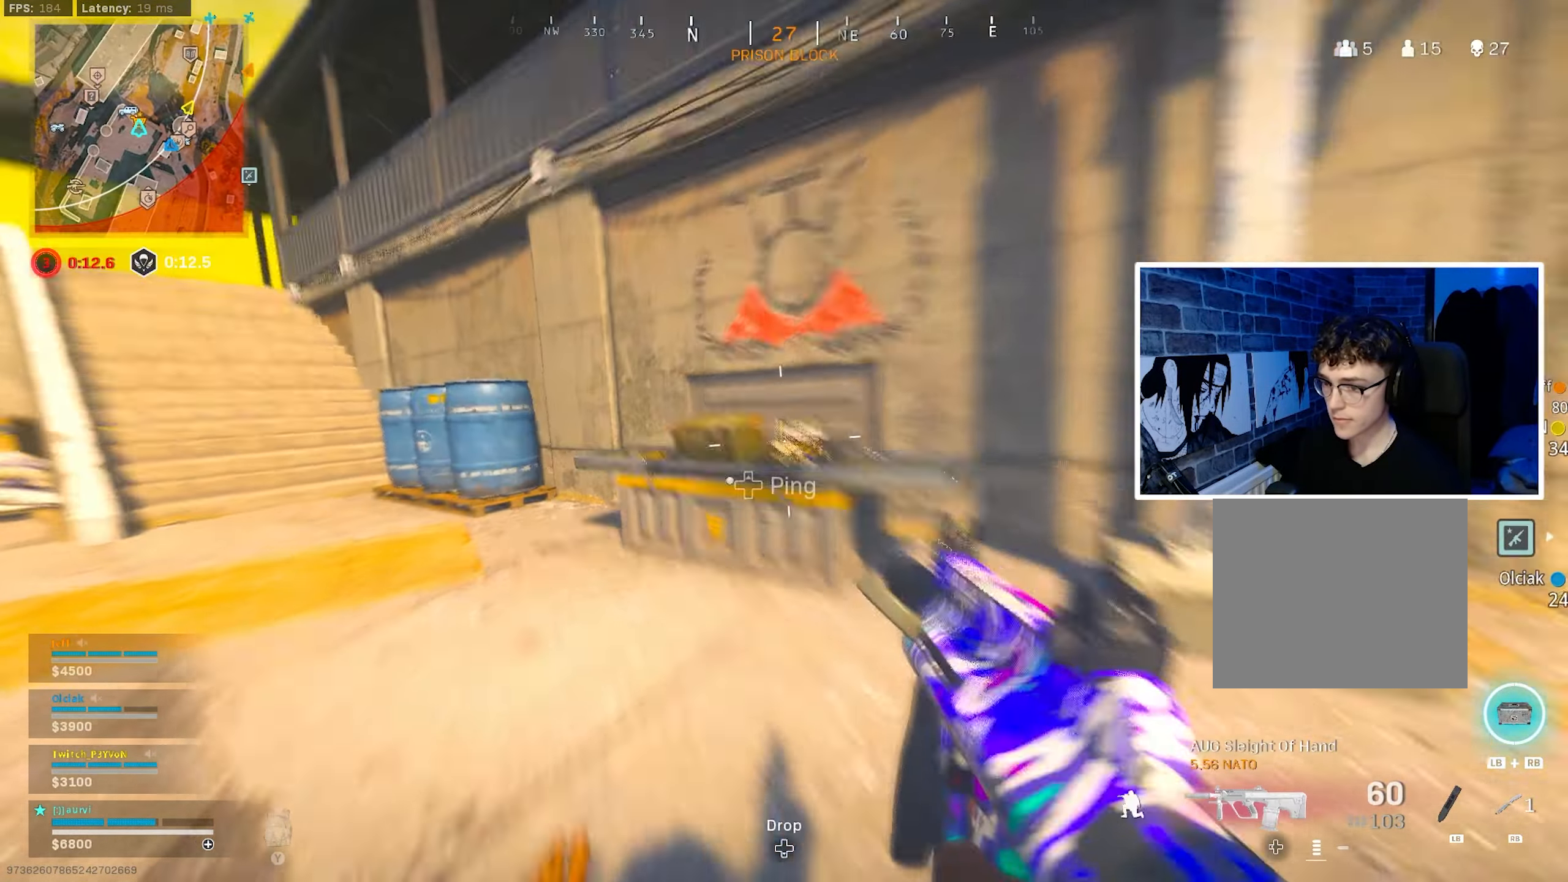
{"buttons": ["DPAD_UP"], "left_stick": "center", "right_stick": "center", "events": [[66, "SQUARE", "down"], [83, "left_stick", "center"], [116, "CIRCLE", "up"], [116, "SQUARE", "up"], [450, "DPAD_UP", "down"]]}
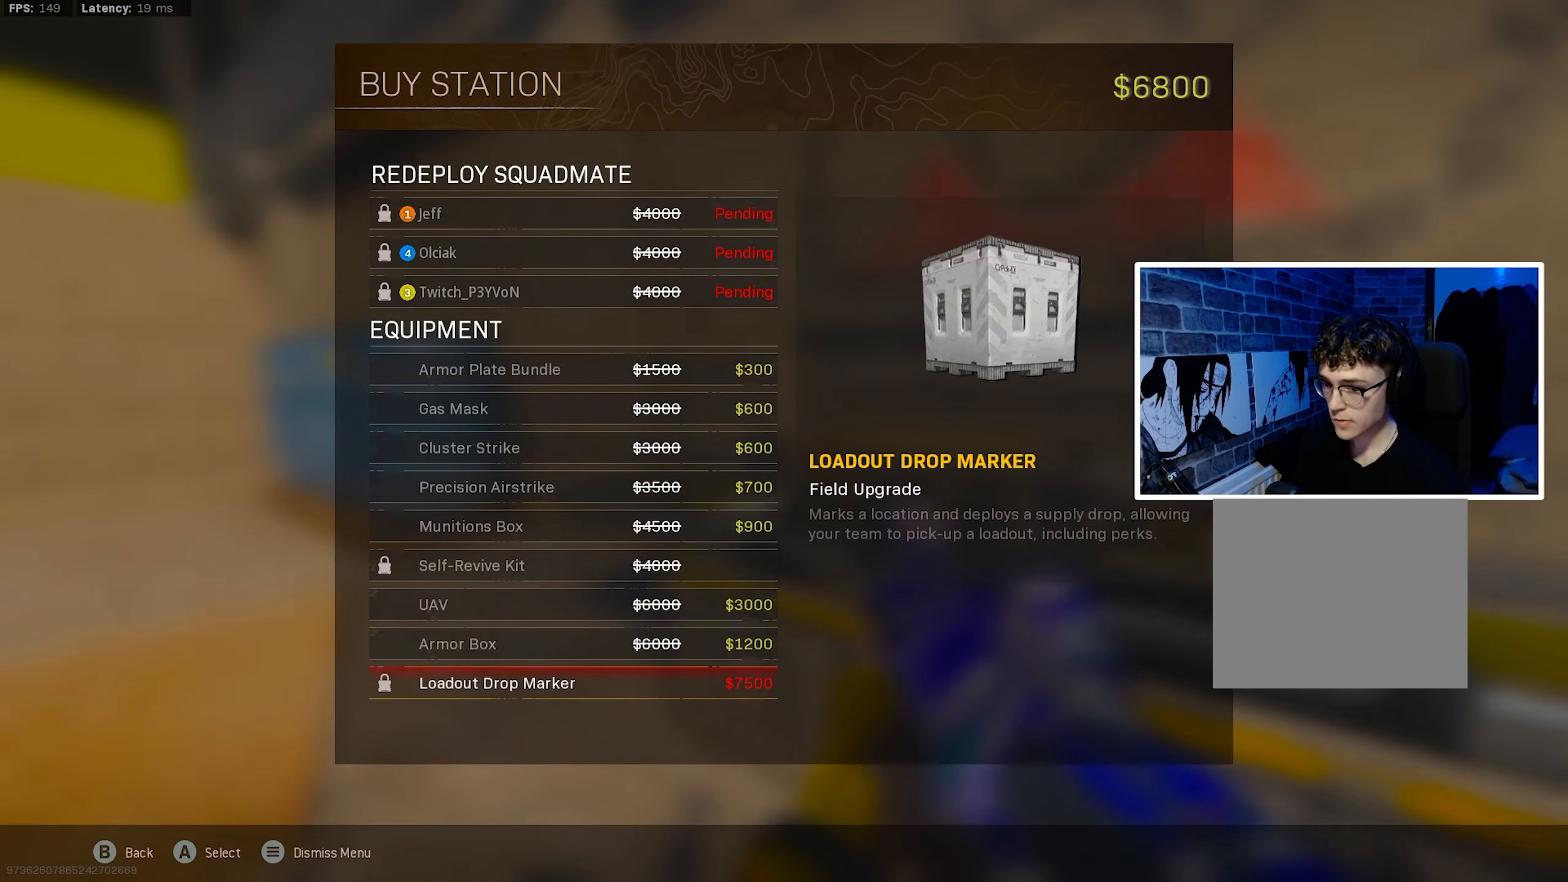
{"buttons": ["DPAD_UP"], "left_stick": "center", "right_stick": "center", "events": [[66, "DPAD_UP", "up"], [133, "DPAD_UP", "down"], [216, "DPAD_UP", "up"], [283, "DPAD_UP", "down"], [366, "DPAD_UP", "up"], [433, "DPAD_UP", "down"]]}
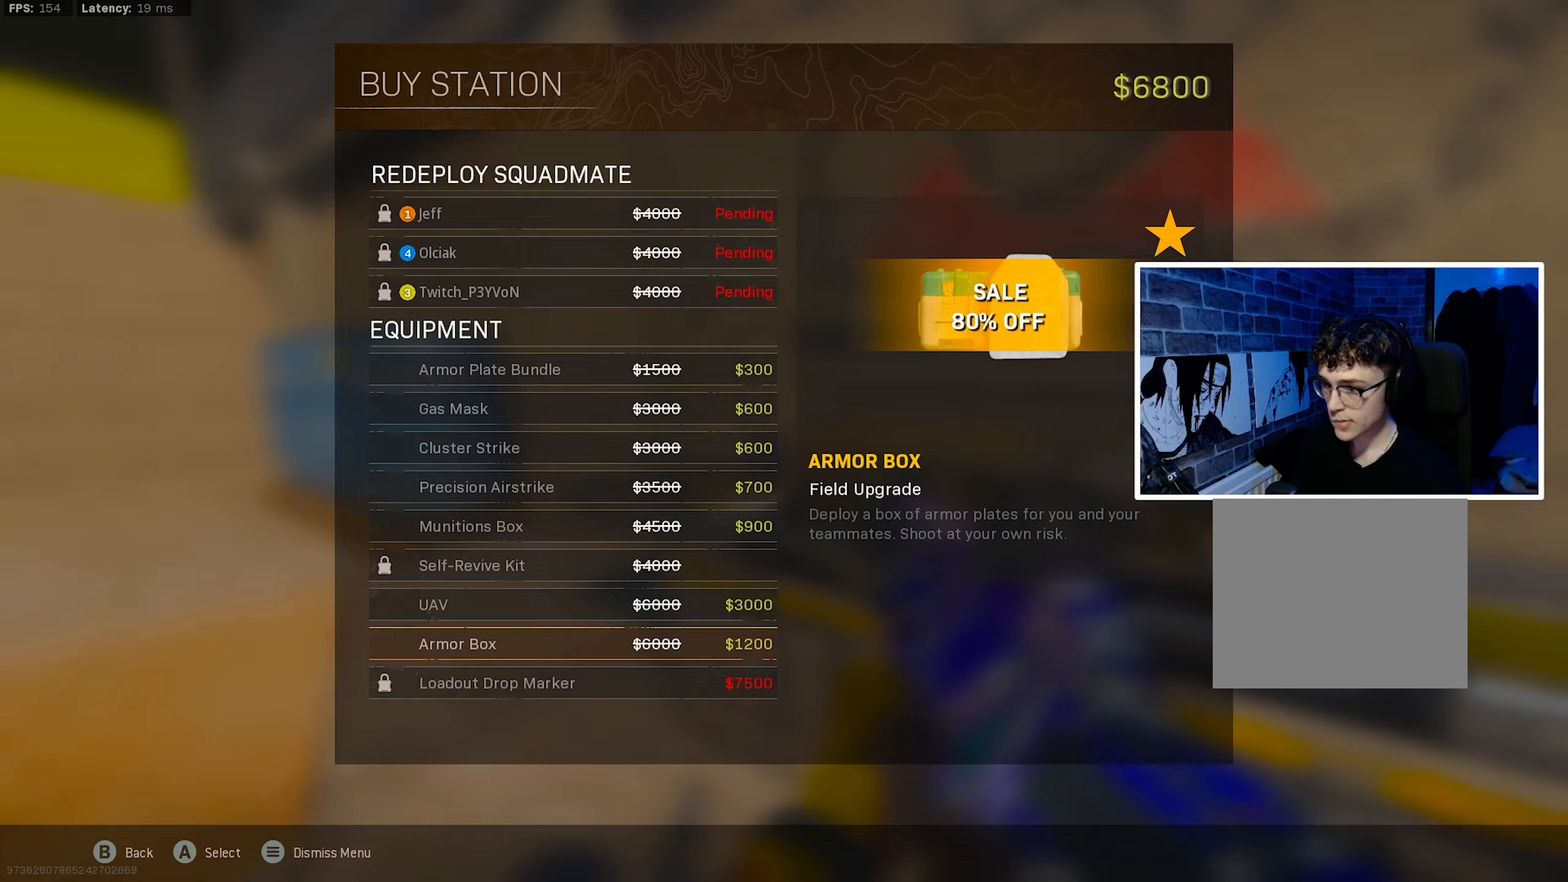
{"buttons": [], "left_stick": "center", "right_stick": "center", "events": [[33, "DPAD_UP", "up"], [100, "DPAD_UP", "down"], [183, "DPAD_UP", "up"], [267, "DPAD_UP", "down"], [333, "DPAD_UP", "up"], [417, "DPAD_UP", "down"], [483, "DPAD_UP", "up"]]}
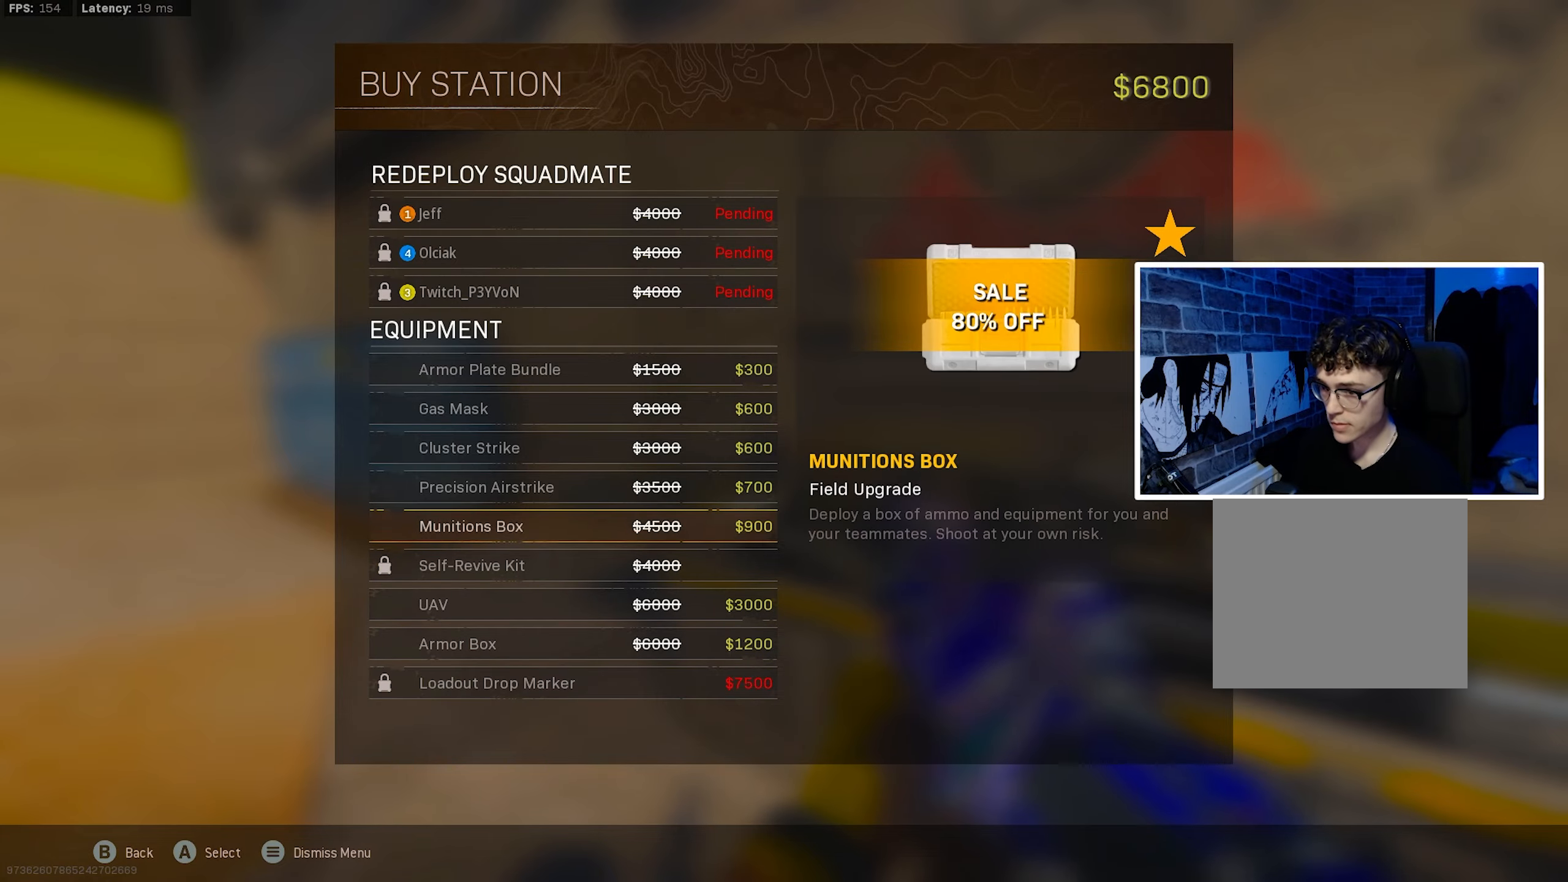
{"buttons": [], "left_stick": "center", "right_stick": "center", "events": [[50, "DPAD_UP", "down"], [133, "DPAD_UP", "up"], [200, "DPAD_UP", "down"], [283, "DPAD_UP", "up"], [367, "DPAD_UP", "down"], [467, "DPAD_UP", "up"]]}
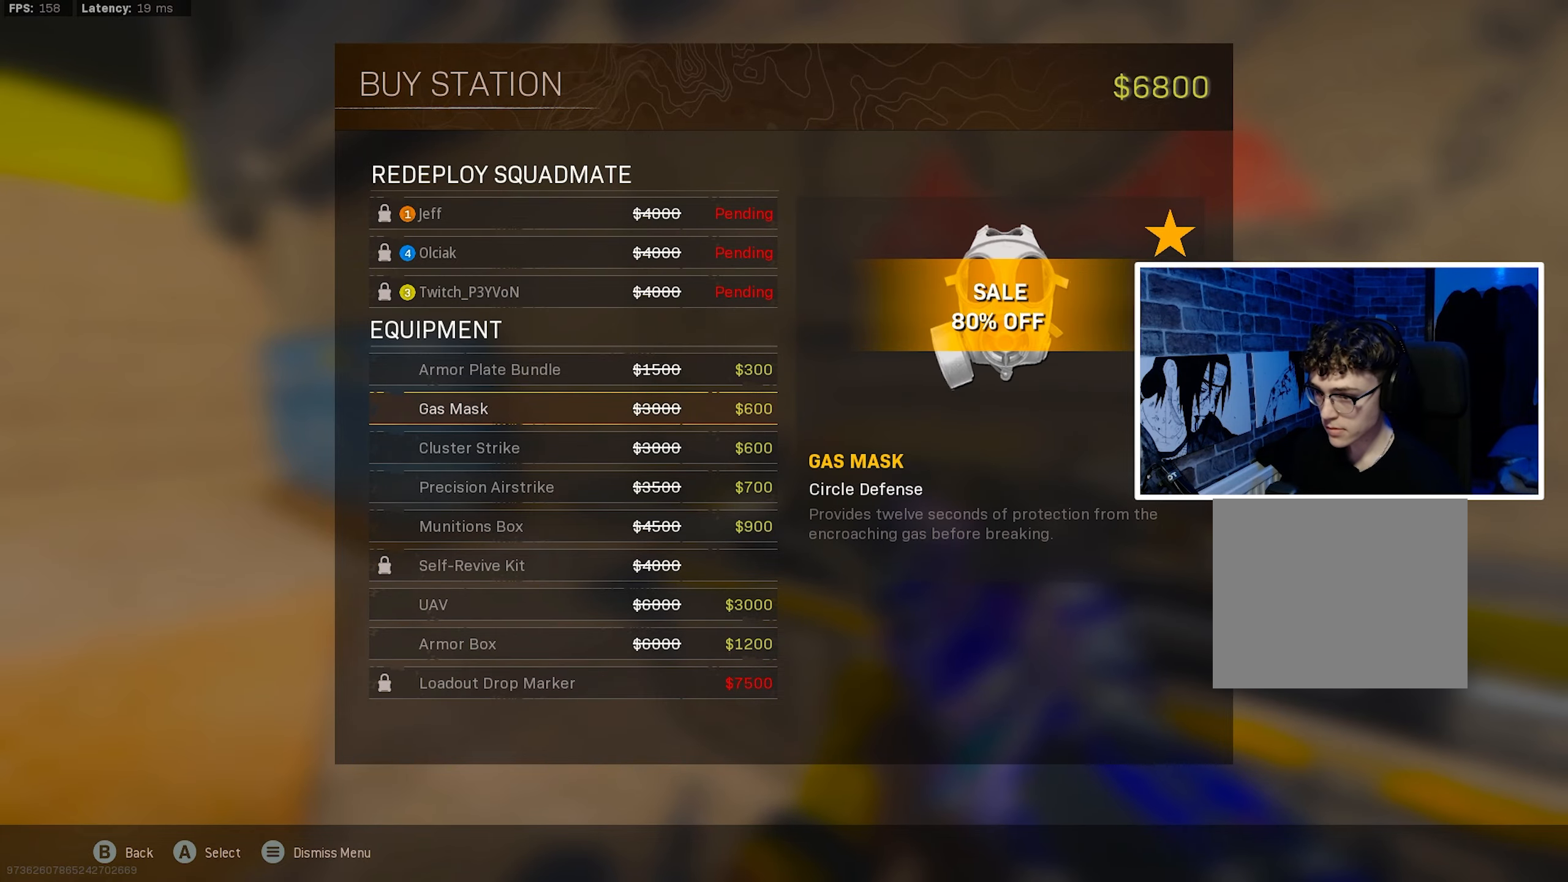
{"buttons": ["CROSS"], "left_stick": "center", "right_stick": "center", "events": [[100, "DPAD_UP", "down"], [183, "DPAD_UP", "up"], [300, "CROSS", "down"], [367, "CROSS", "up"], [417, "CROSS", "down"]]}
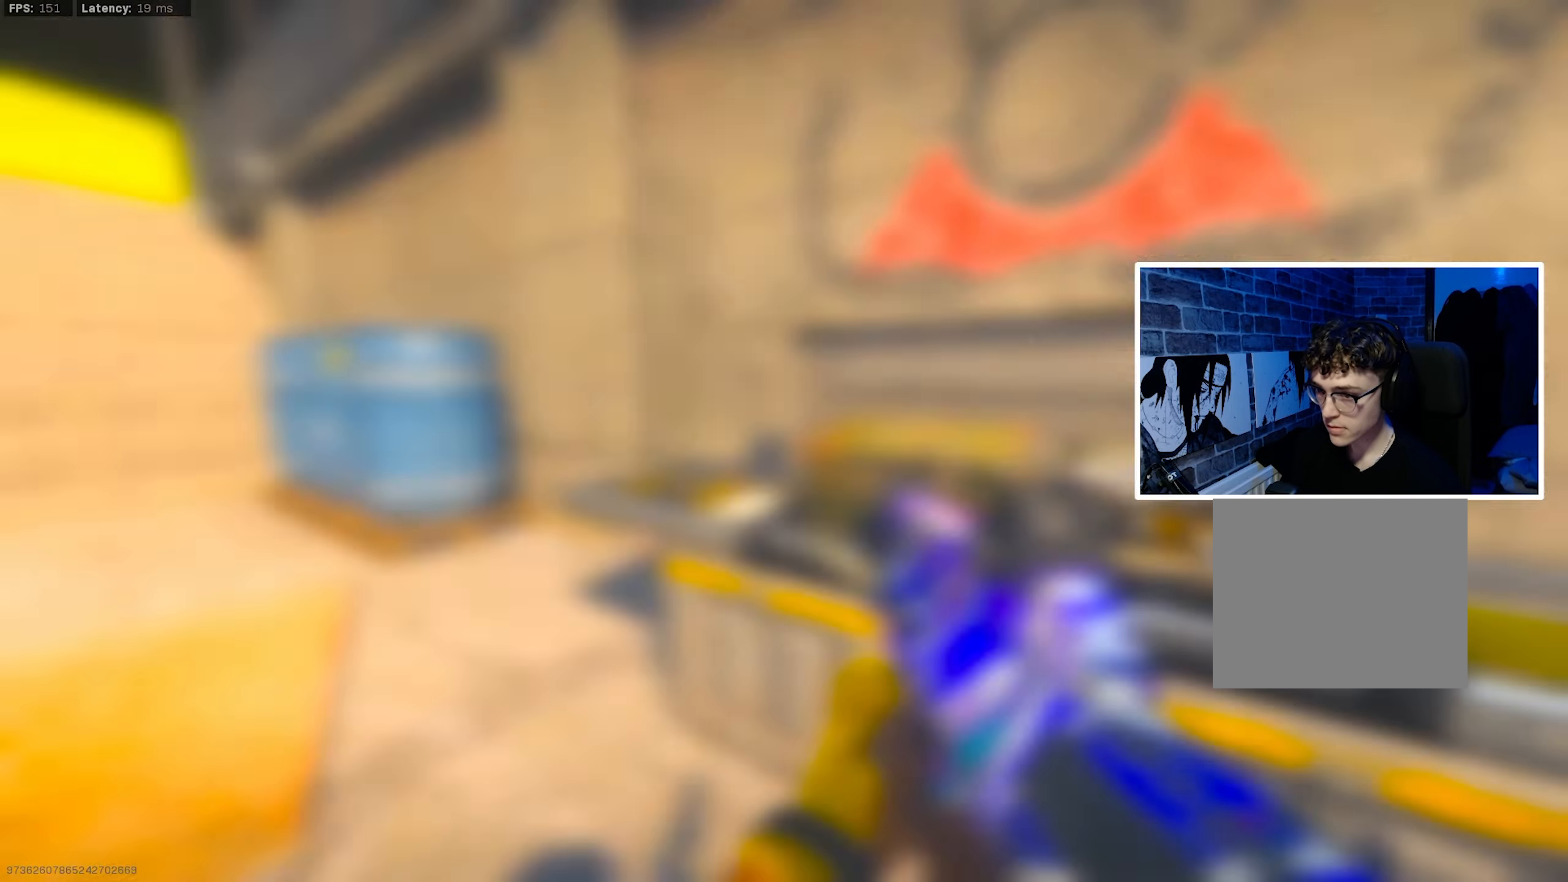
{"buttons": ["TRIANGLE"], "left_stick": "up", "right_stick": "left", "events": [[17, "CROSS", "up"], [33, "left_stick", "up"], [50, "right_stick", "left"], [67, "TRIANGLE", "down"], [133, "L3", "down"], [317, "right_stick", "center"], [400, "L3", "up"], [500, "right_stick", "left"]]}
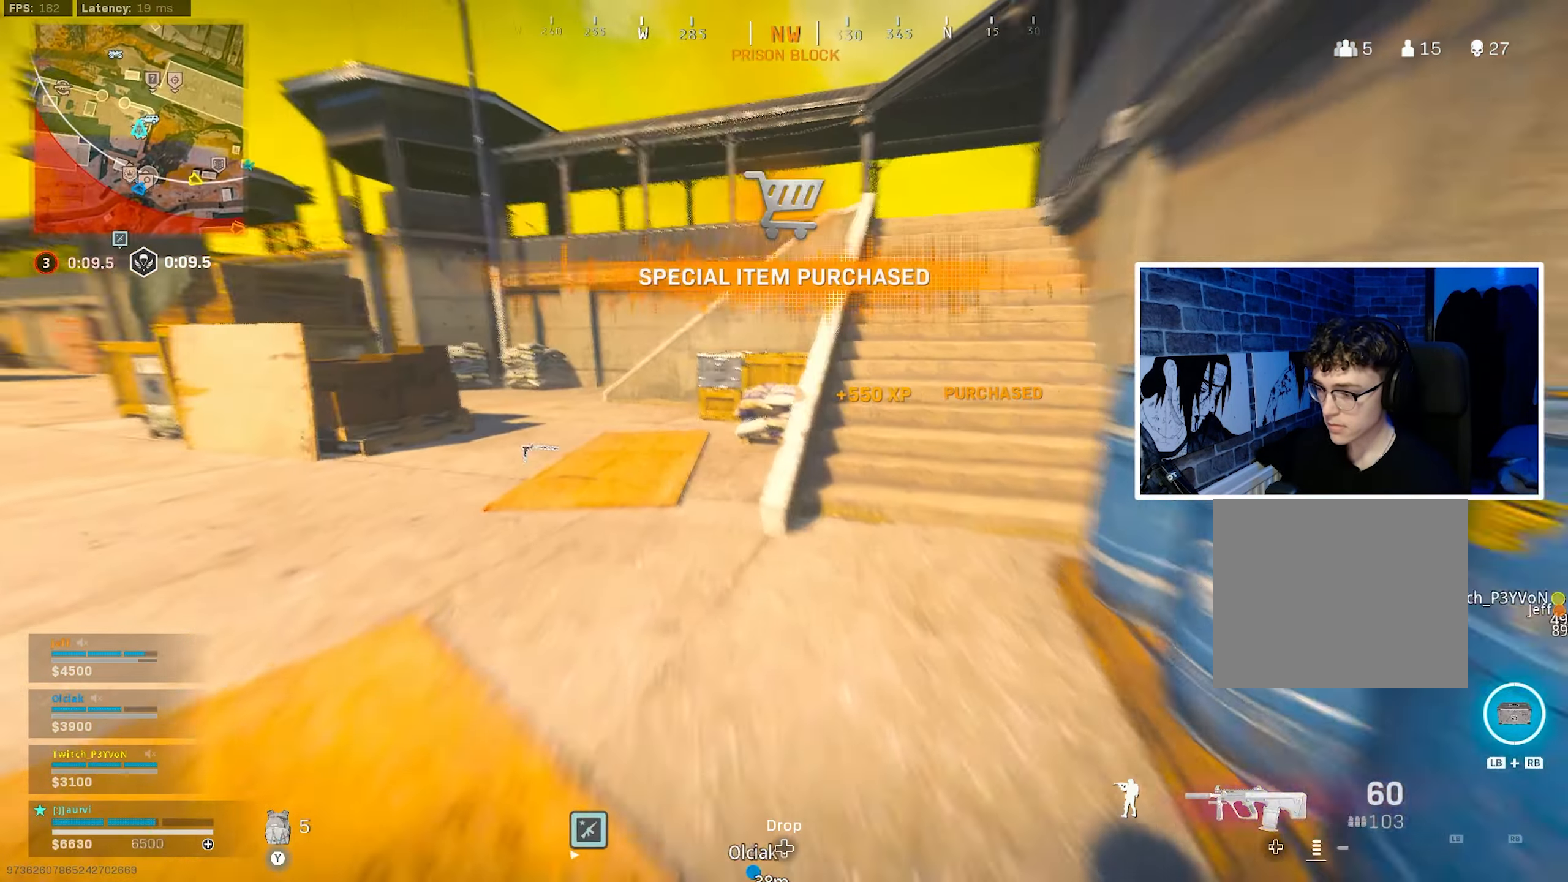
{"buttons": [], "left_stick": "up", "right_stick": "center", "events": [[100, "TRIANGLE", "up"], [133, "right_stick", "center"]]}
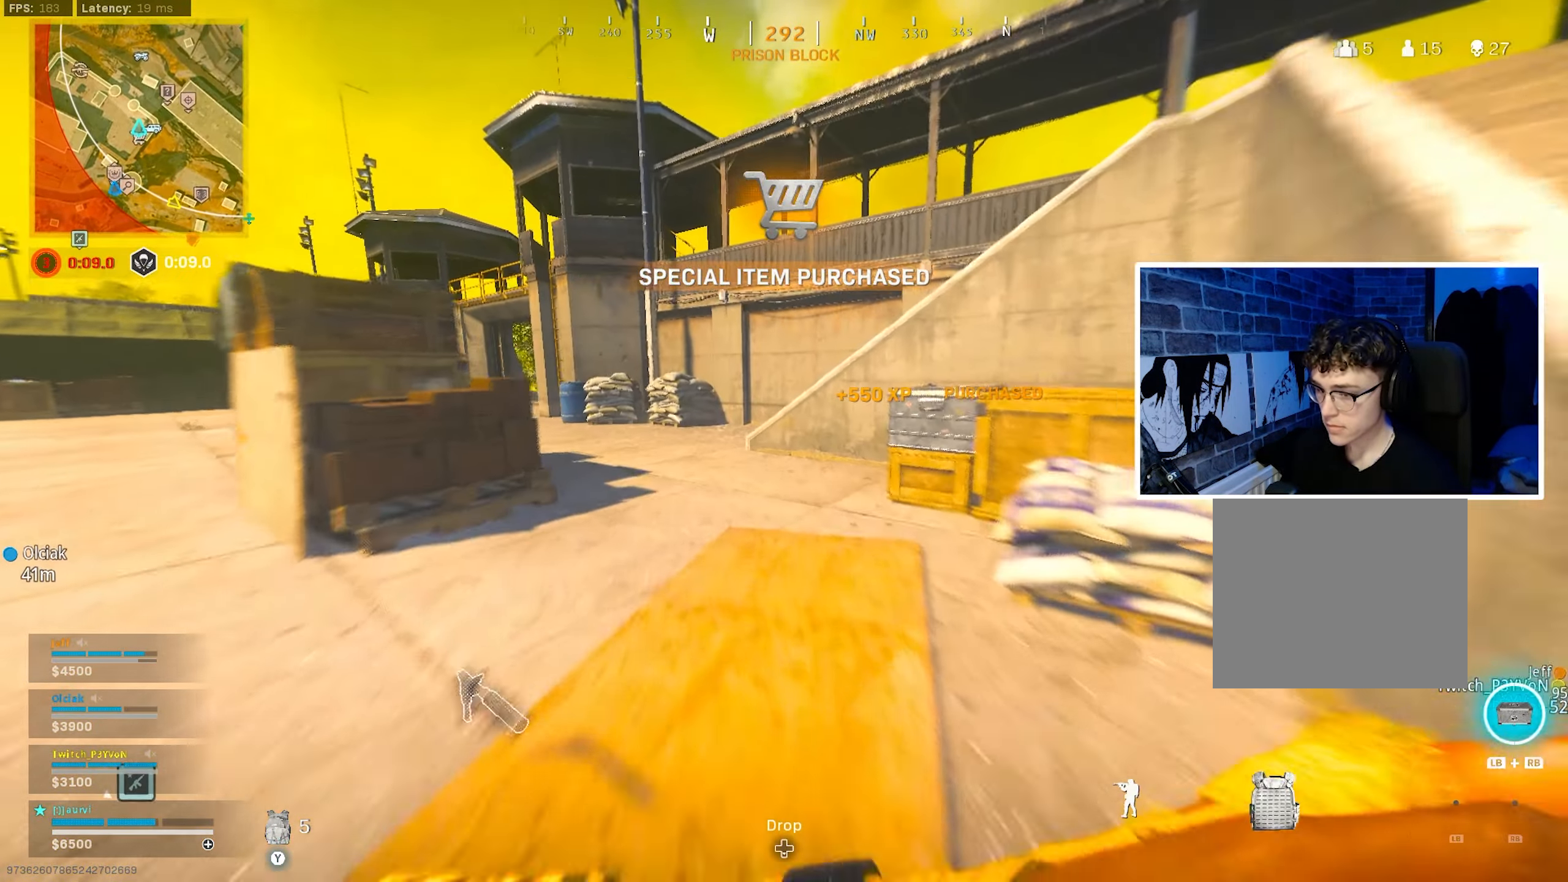
{"buttons": ["CROSS"], "left_stick": "down-left", "right_stick": "left", "events": [[133, "CIRCLE", "down"], [250, "CIRCLE", "up"], [267, "right_stick", "left"], [317, "CIRCLE", "down"], [417, "CROSS", "down"], [433, "CIRCLE", "up"], [483, "left_stick", "down-left"]]}
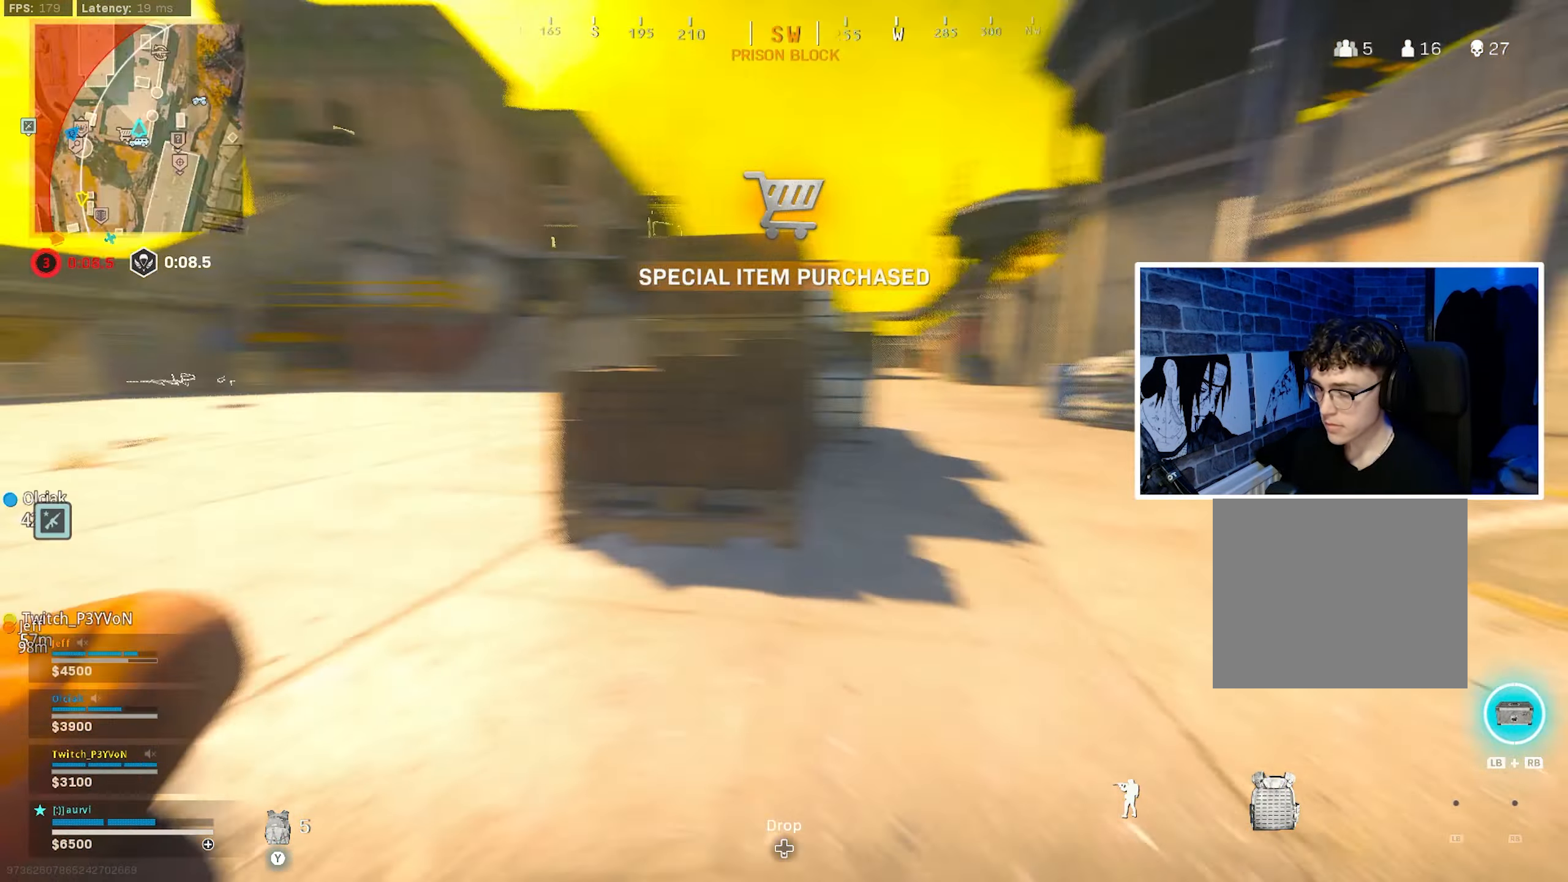
{"buttons": [], "left_stick": "up", "right_stick": "center", "events": [[83, "CROSS", "up"], [117, "left_stick", "up-left"], [167, "right_stick", "center"], [183, "left_stick", "up"], [233, "L3", "down"], [283, "right_stick", "left"], [433, "L3", "up"], [433, "right_stick", "center"]]}
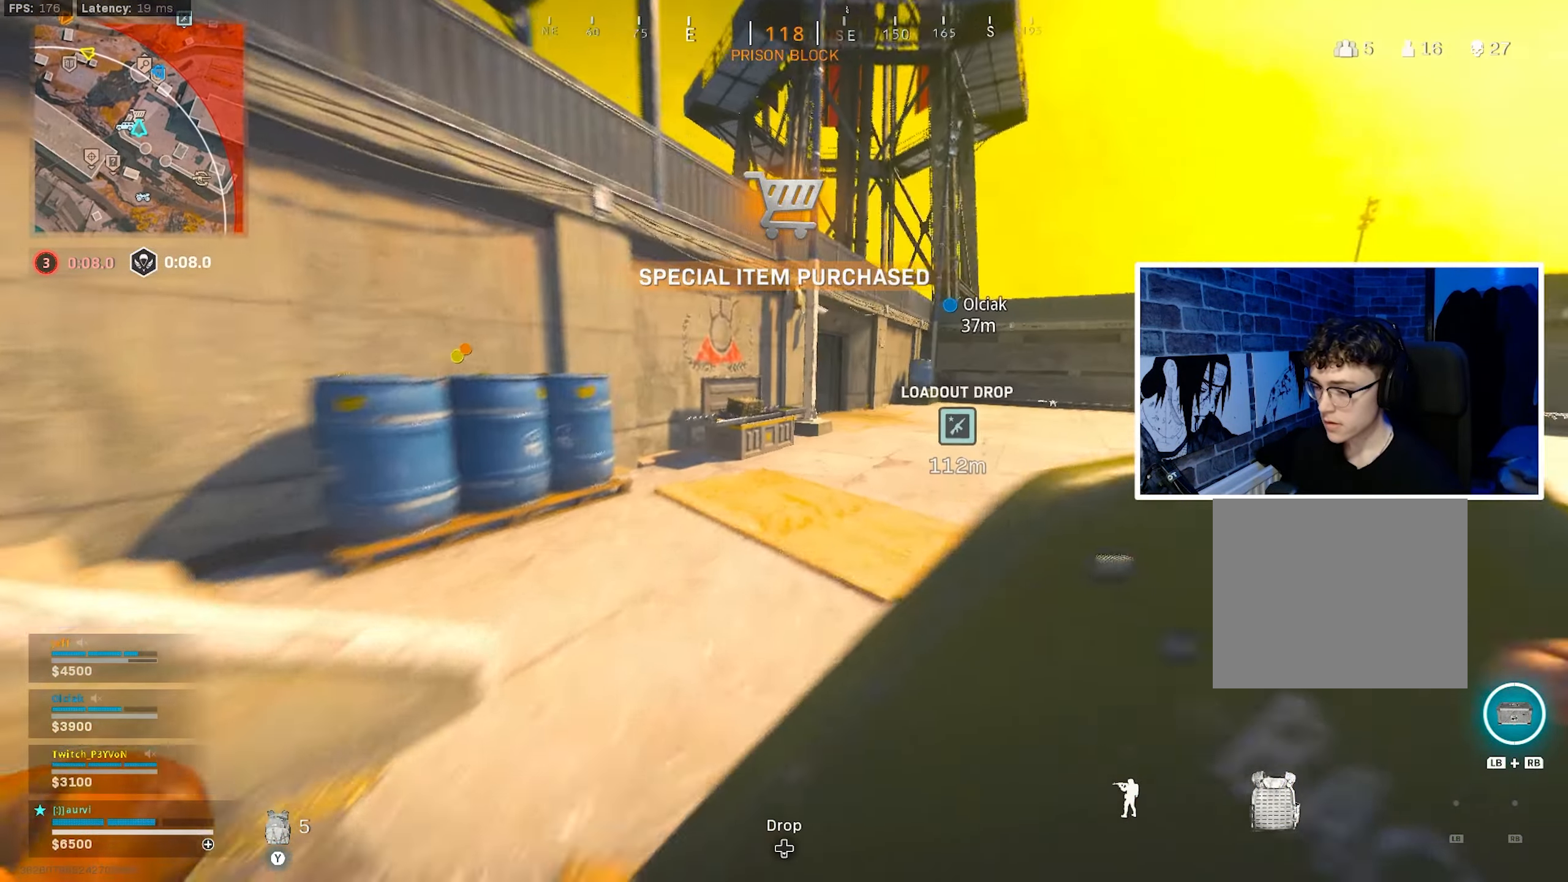
{"buttons": ["CIRCLE"], "left_stick": "up-left", "right_stick": "center", "events": [[433, "left_stick", "up-left"], [500, "CIRCLE", "down"]]}
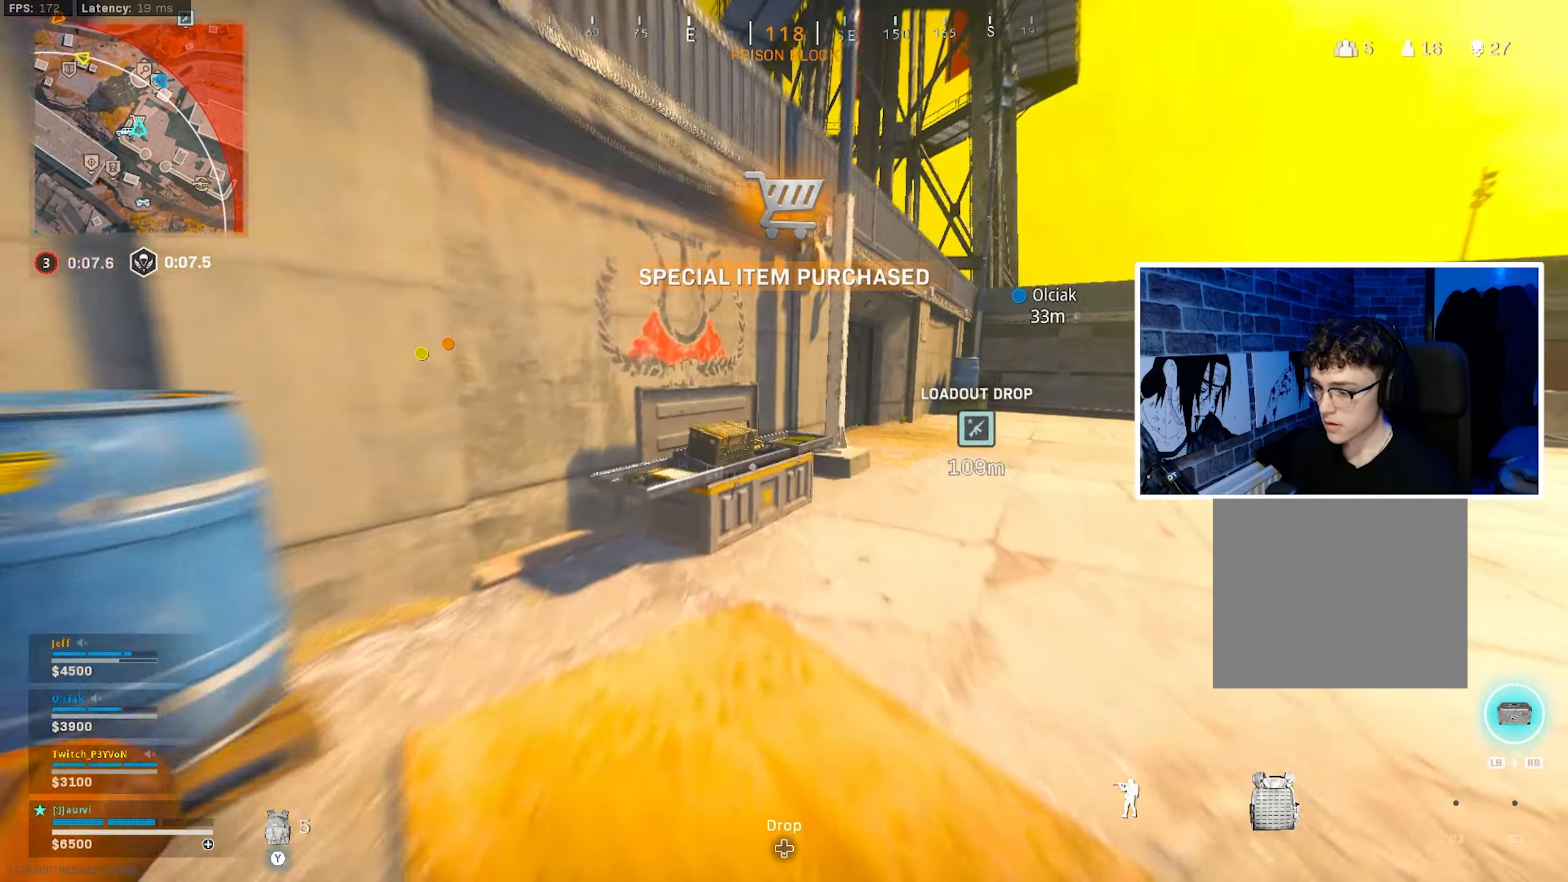
{"buttons": [], "left_stick": "down", "right_stick": "center", "events": [[133, "CIRCLE", "up"], [167, "right_stick", "right"], [200, "left_stick", "down-left"], [383, "right_stick", "center"], [417, "left_stick", "down"]]}
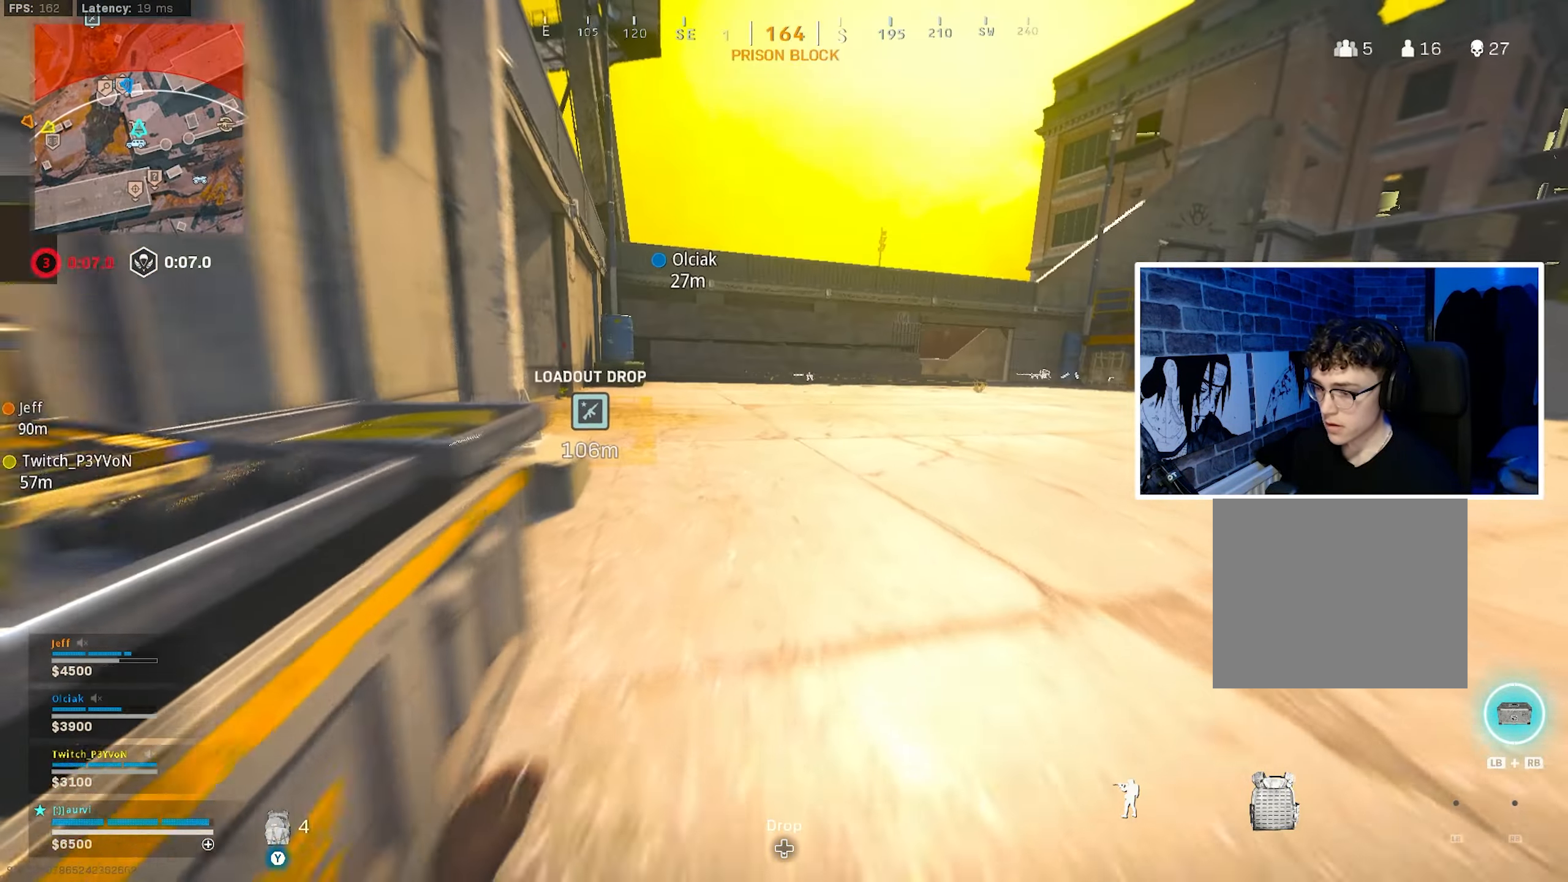
{"buttons": [], "left_stick": "right", "right_stick": "right", "events": [[67, "right_stick", "right"], [200, "left_stick", "down-right"], [233, "right_stick", "center"], [283, "CROSS", "down"], [350, "left_stick", "right"], [433, "CROSS", "up"], [467, "right_stick", "right"]]}
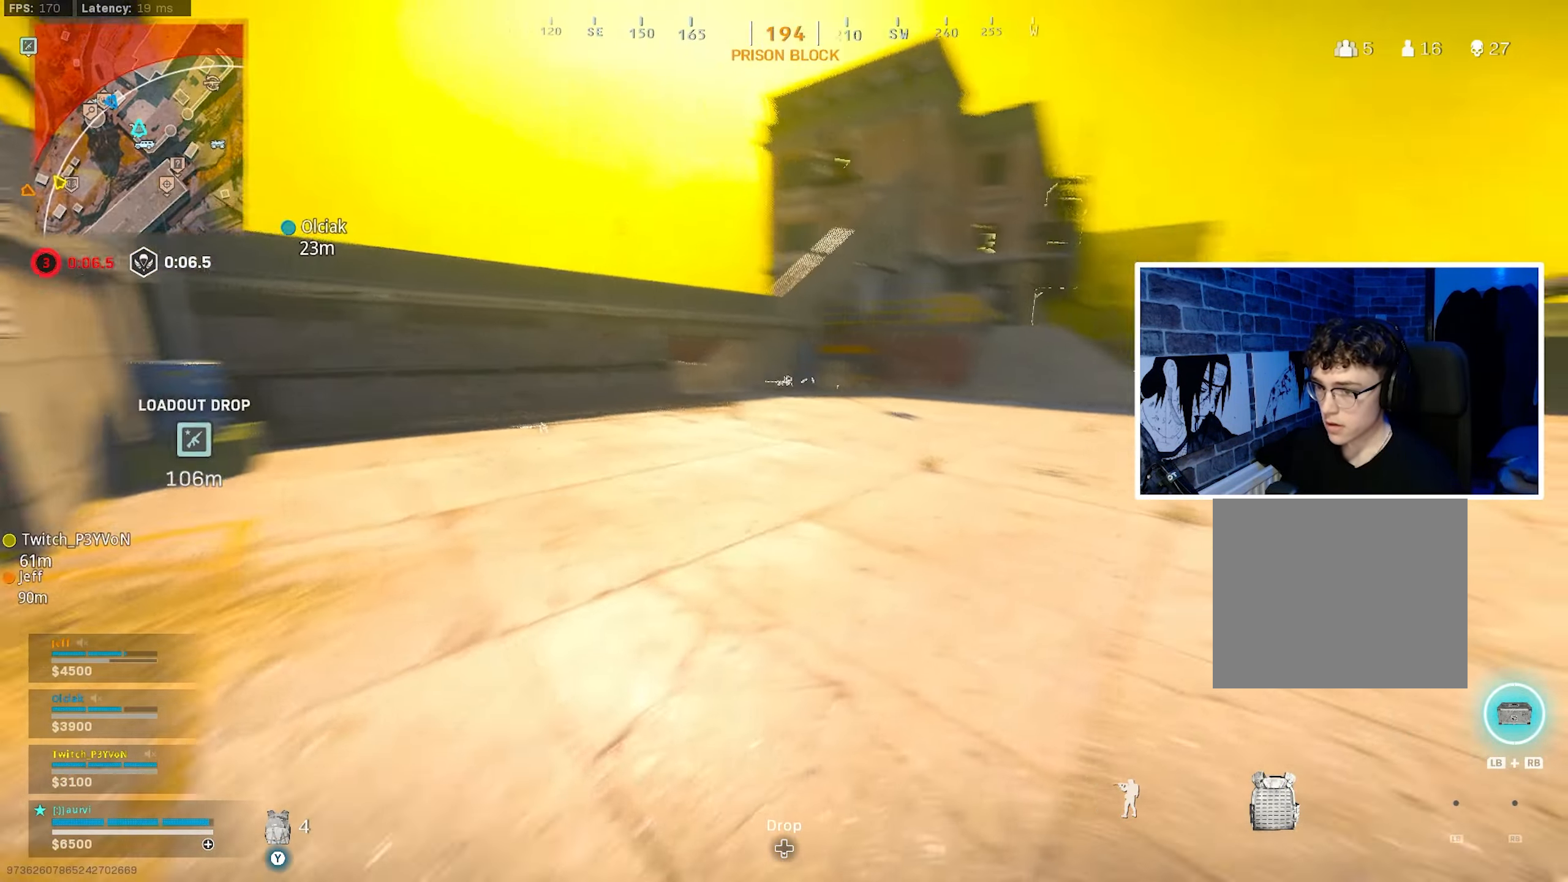
{"buttons": [], "left_stick": "up", "right_stick": "right", "events": [[134, "left_stick", "up-right"], [150, "right_stick", "center"], [350, "right_stick", "right"], [500, "left_stick", "up"]]}
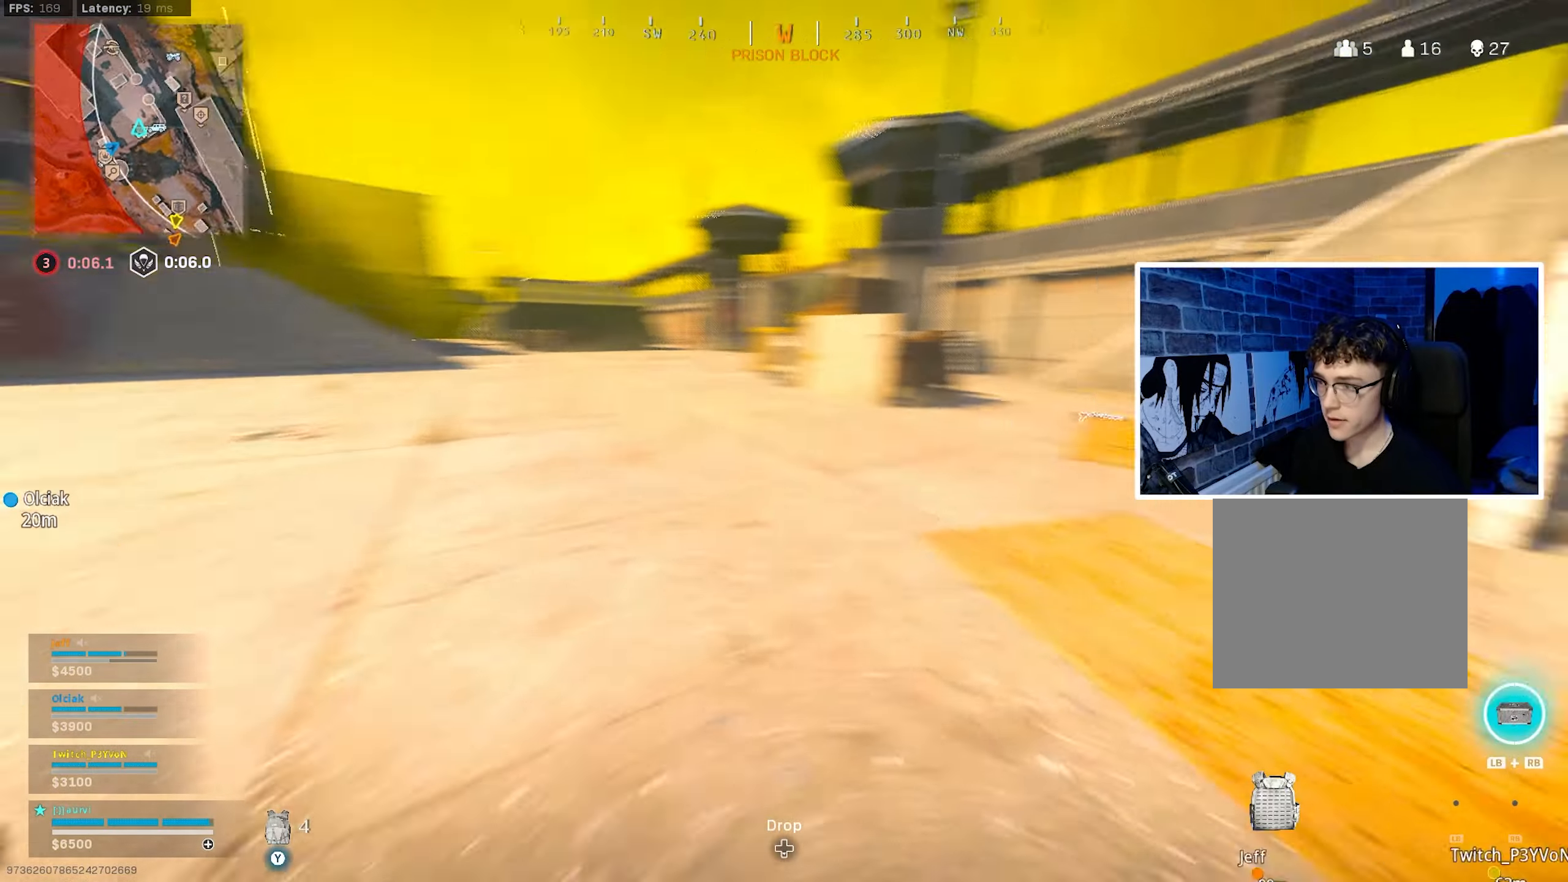
{"buttons": ["CIRCLE"], "left_stick": "up", "right_stick": "right", "events": [[67, "L3", "down"], [167, "right_stick", "center"], [267, "right_stick", "right"], [300, "L3", "up"], [350, "CIRCLE", "down"]]}
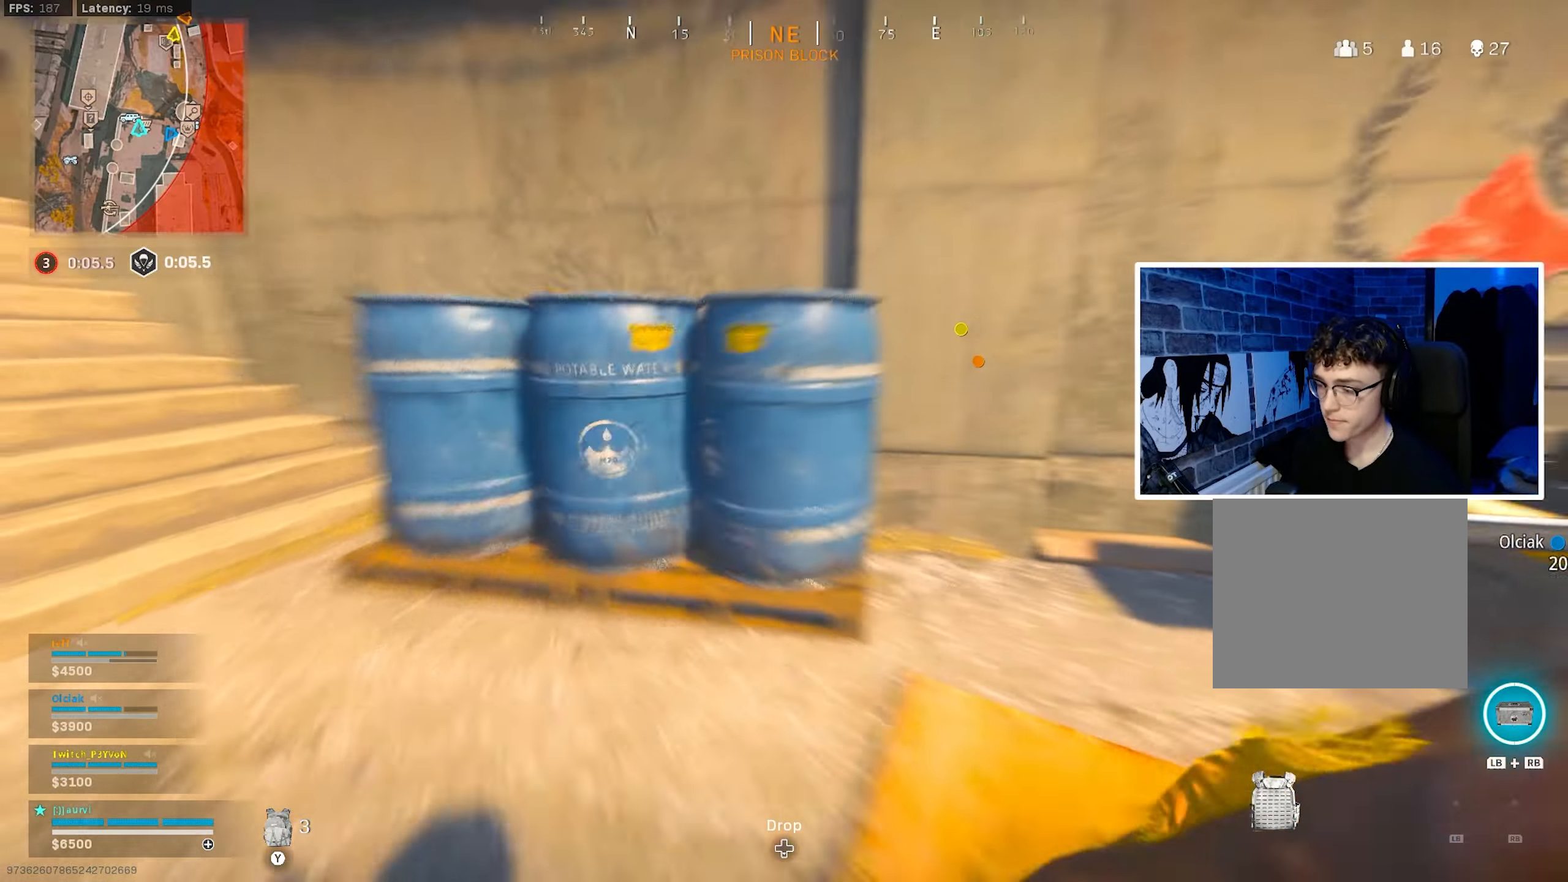
{"buttons": [], "left_stick": "center", "right_stick": "right", "events": [[17, "CIRCLE", "up"], [100, "CIRCLE", "down"], [200, "left_stick", "up-right"], [217, "CROSS", "down"], [250, "CIRCLE", "up"], [317, "left_stick", "up"], [317, "right_stick", "center"], [384, "CROSS", "up"], [484, "right_stick", "right"], [500, "left_stick", "center"]]}
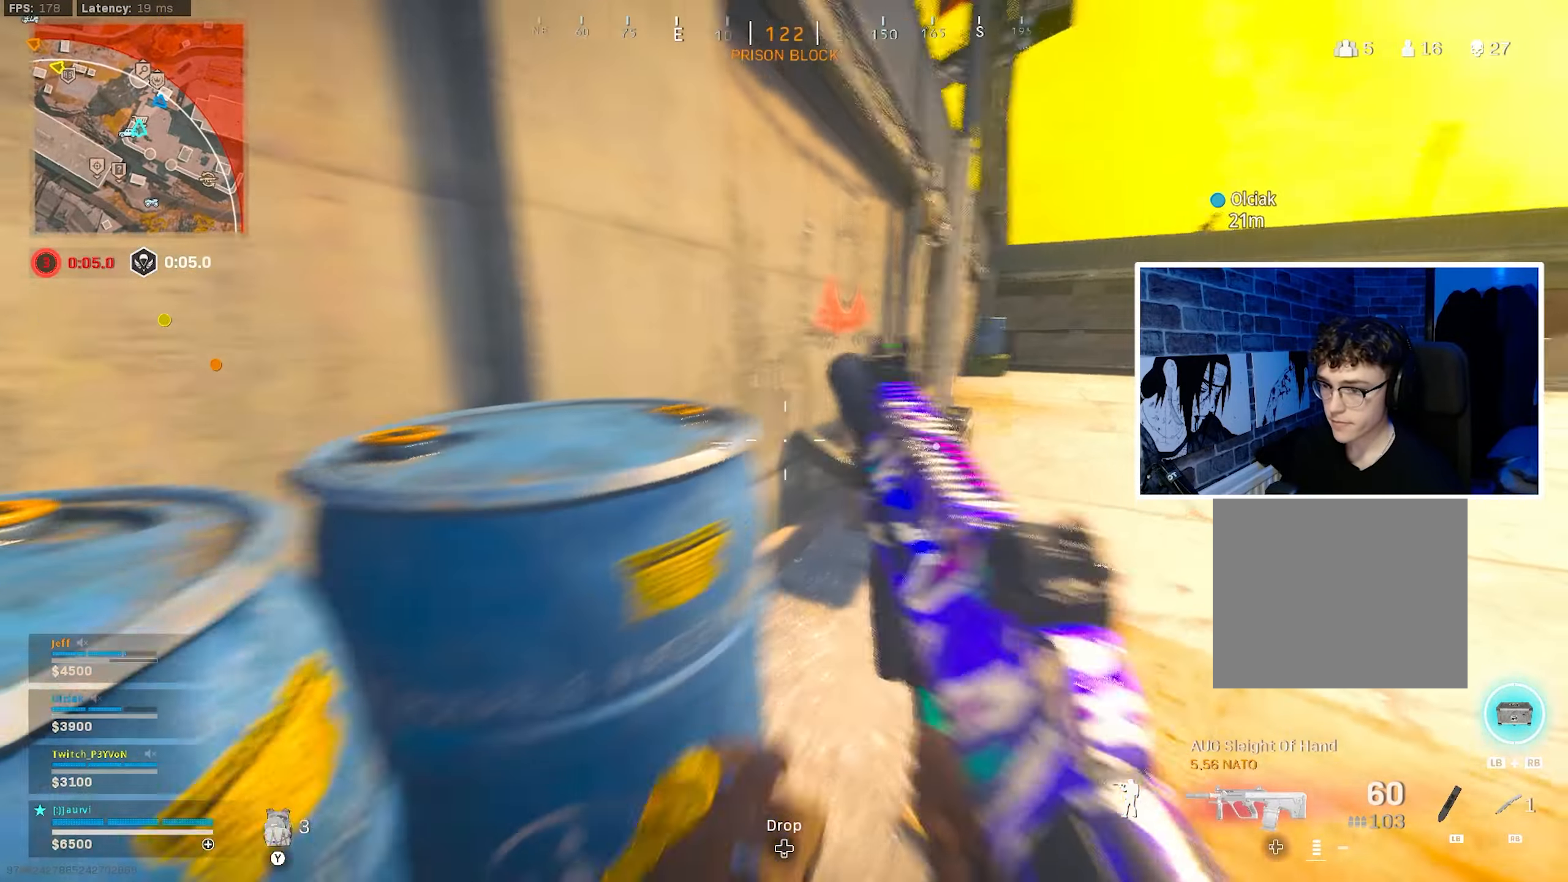
{"buttons": [], "left_stick": "center", "right_stick": "center", "events": [[84, "left_stick", "up"], [100, "right_stick", "center"], [267, "SQUARE", "down"], [300, "left_stick", "center"], [317, "SQUARE", "up"]]}
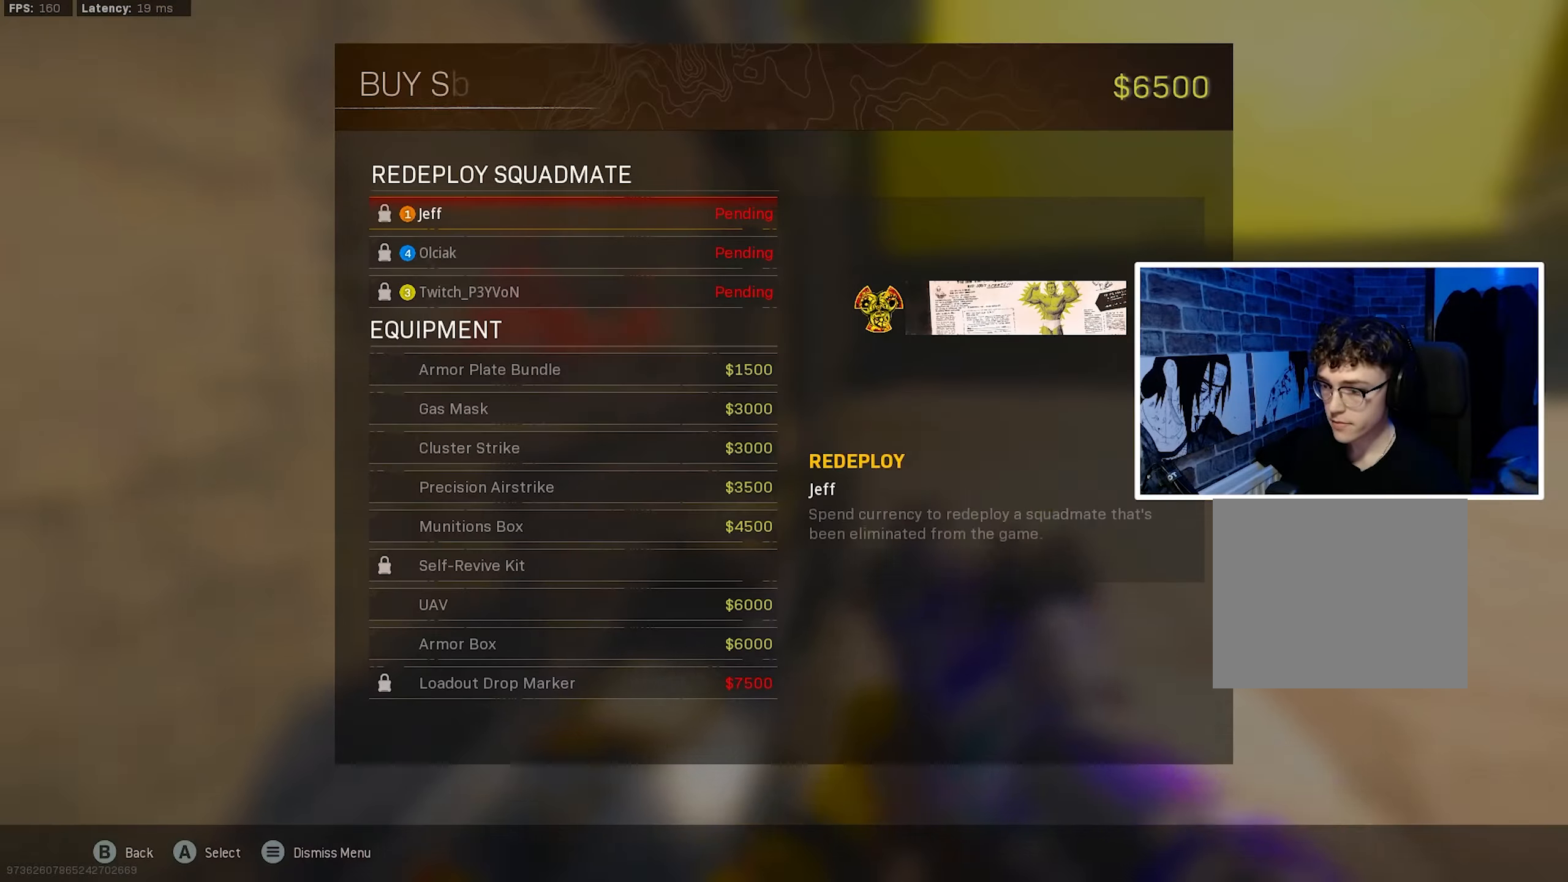
{"buttons": ["DPAD_UP"], "left_stick": "center", "right_stick": "center", "events": [[84, "DPAD_UP", "down"], [167, "DPAD_UP", "up"], [267, "DPAD_UP", "down"], [367, "DPAD_UP", "up"], [467, "DPAD_UP", "down"]]}
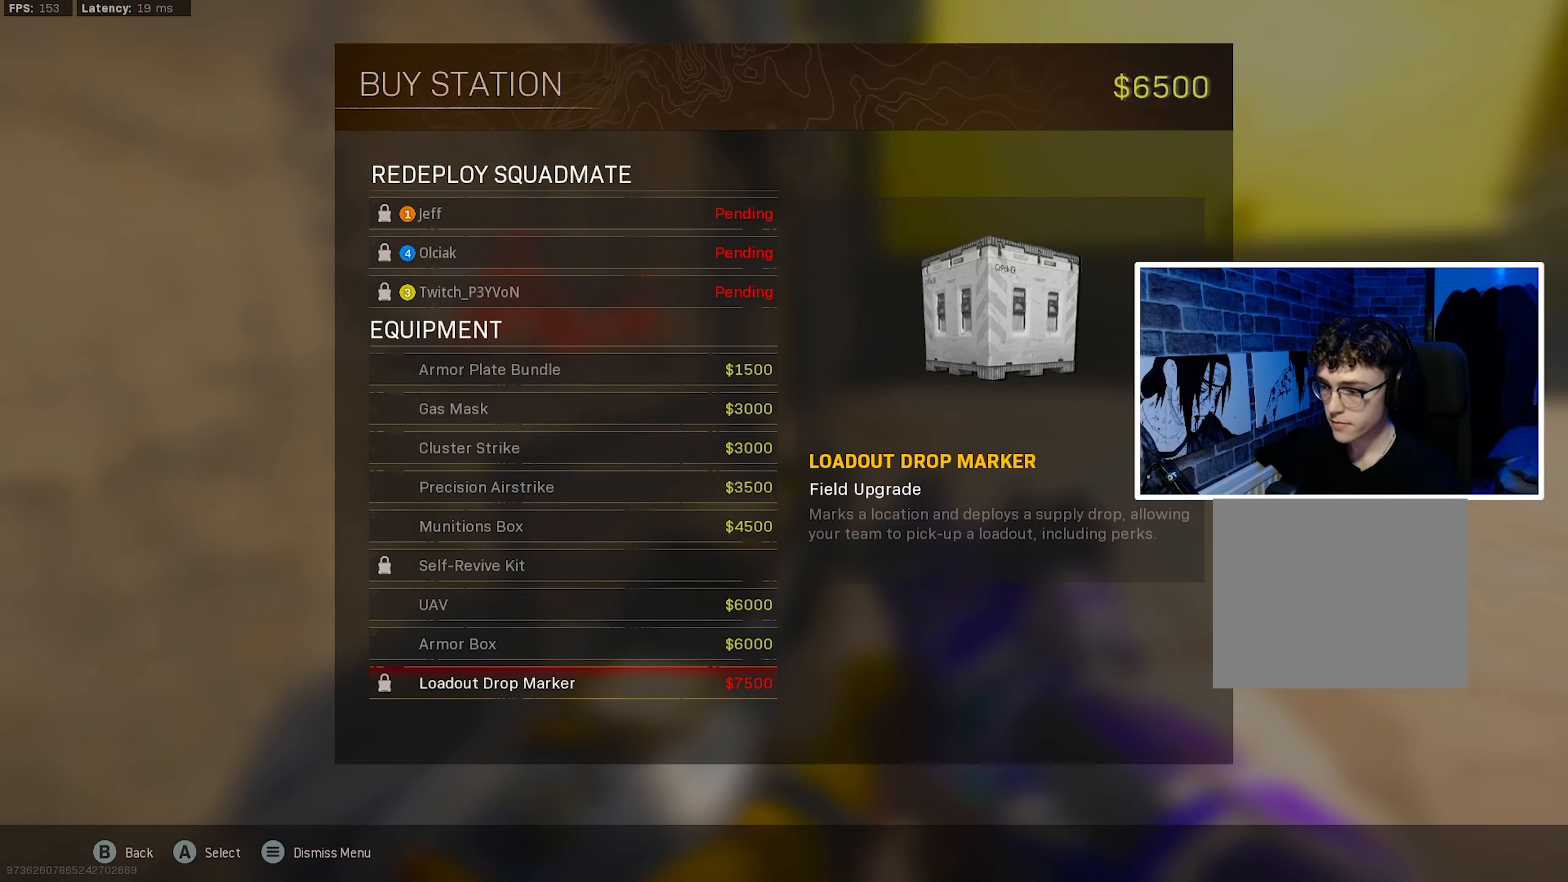
{"buttons": [], "left_stick": "center", "right_stick": "center", "events": [[50, "DPAD_UP", "up"], [167, "DPAD_UP", "down"], [284, "DPAD_UP", "up"], [367, "DPAD_UP", "down"], [434, "DPAD_UP", "up"]]}
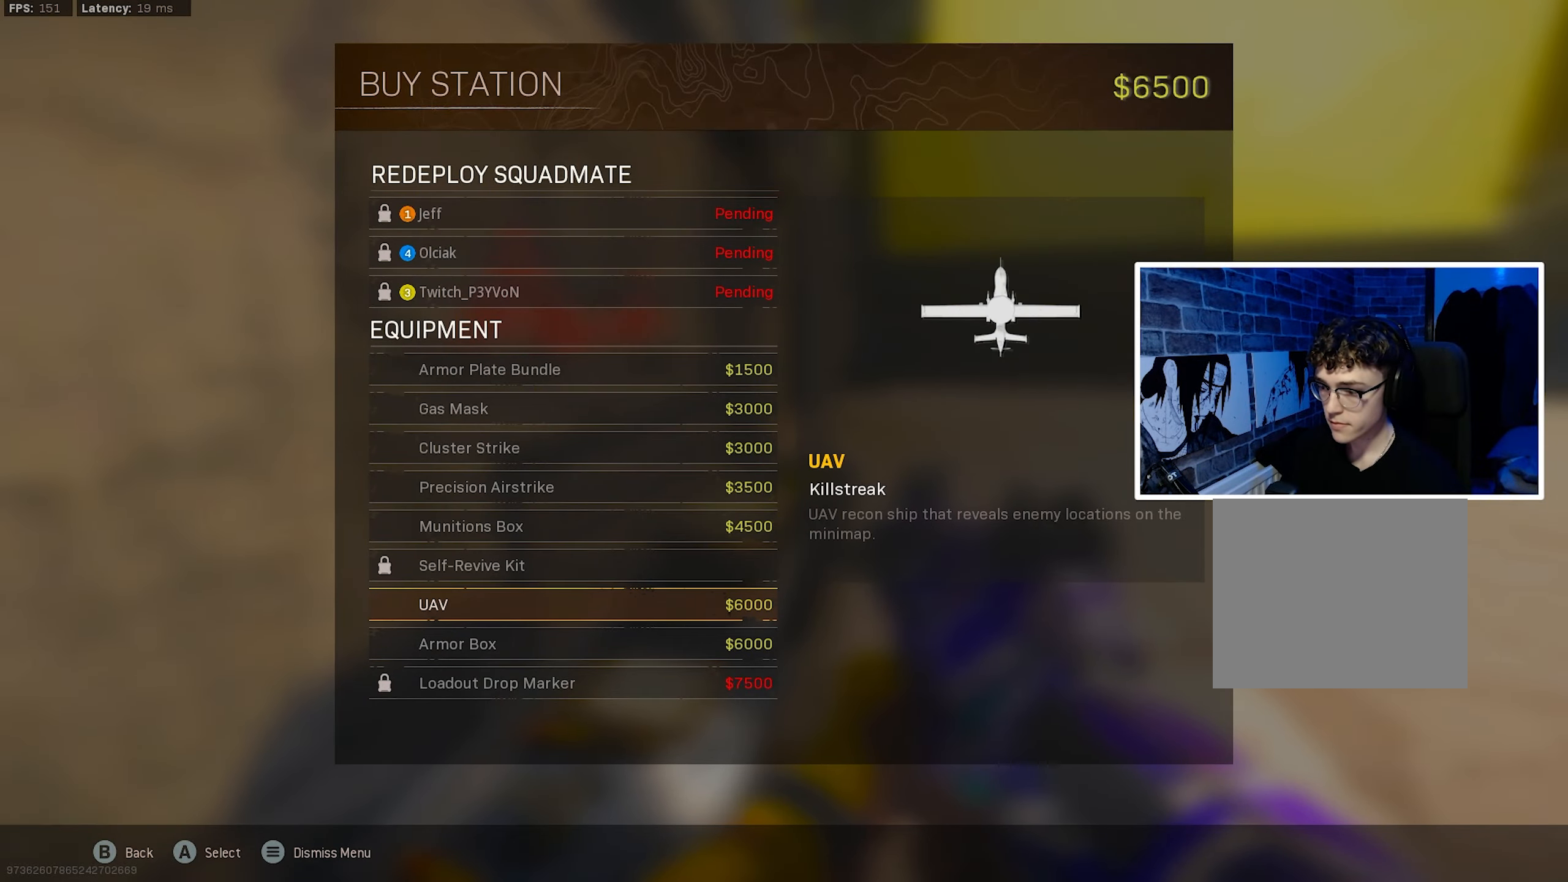
{"buttons": [], "left_stick": "down-right", "right_stick": "center", "events": [[200, "CROSS", "down"], [267, "CROSS", "up"], [300, "CROSS", "down"], [417, "CROSS", "up"], [450, "left_stick", "down-right"]]}
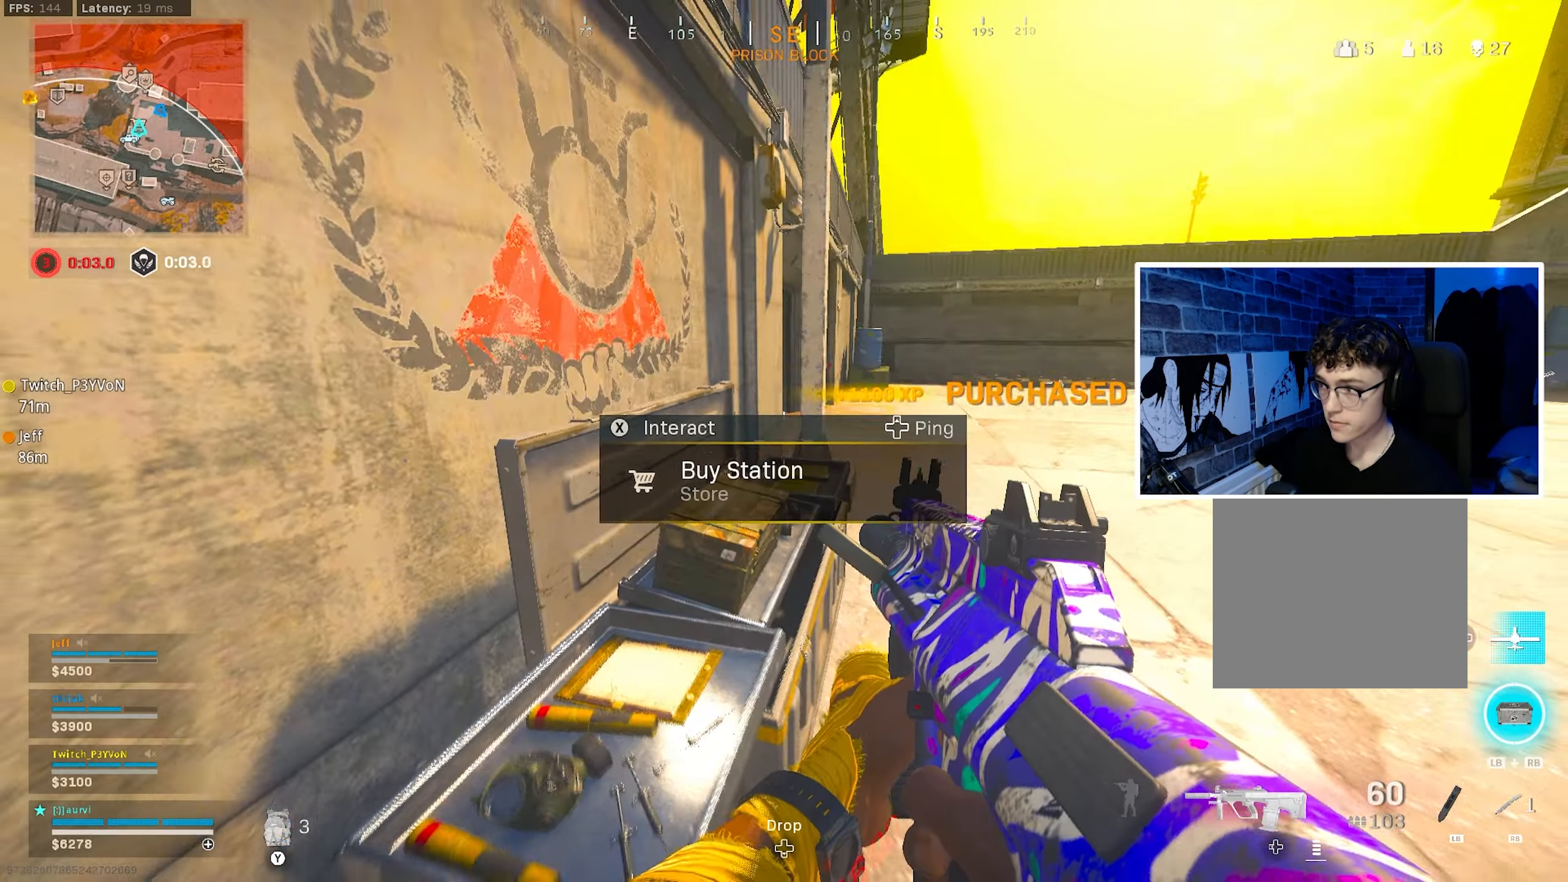
{"buttons": ["L3"], "left_stick": "up-left", "right_stick": "center", "events": [[17, "right_stick", "left"], [50, "TRIANGLE", "down"], [100, "TRIANGLE", "up"], [117, "left_stick", "down-left"], [284, "left_stick", "up-left"], [417, "L3", "down"], [450, "right_stick", "center"]]}
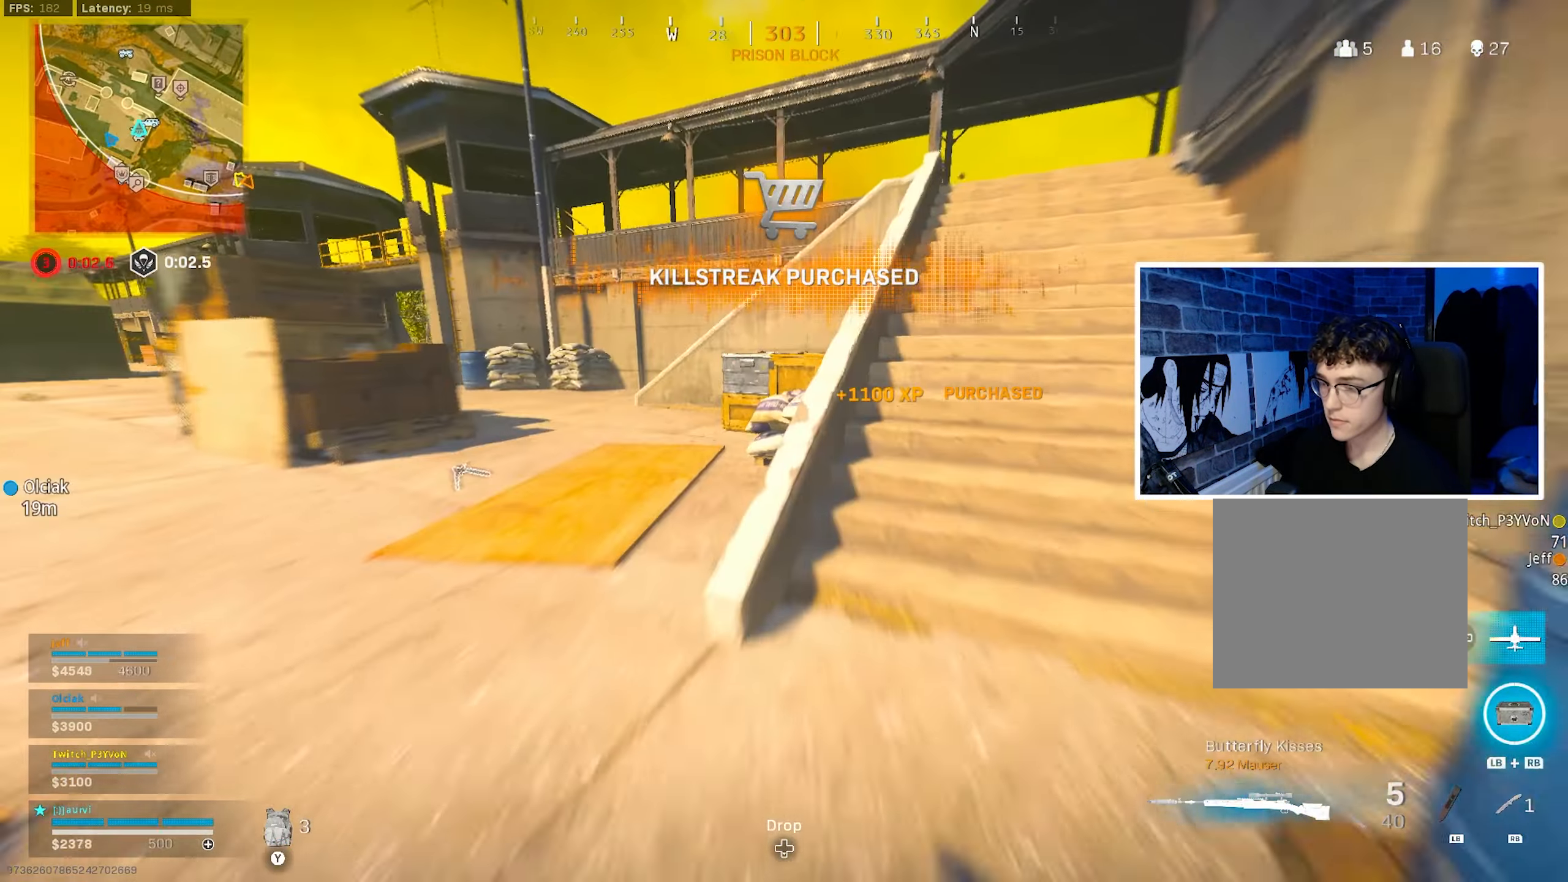
{"buttons": [], "left_stick": "up", "right_stick": "center", "events": [[67, "SQUARE", "down"], [84, "L3", "up"], [84, "left_stick", "up"], [150, "SQUARE", "up"], [184, "right_stick", "left"], [300, "right_stick", "center"], [417, "TRIANGLE", "down"], [500, "TRIANGLE", "up"]]}
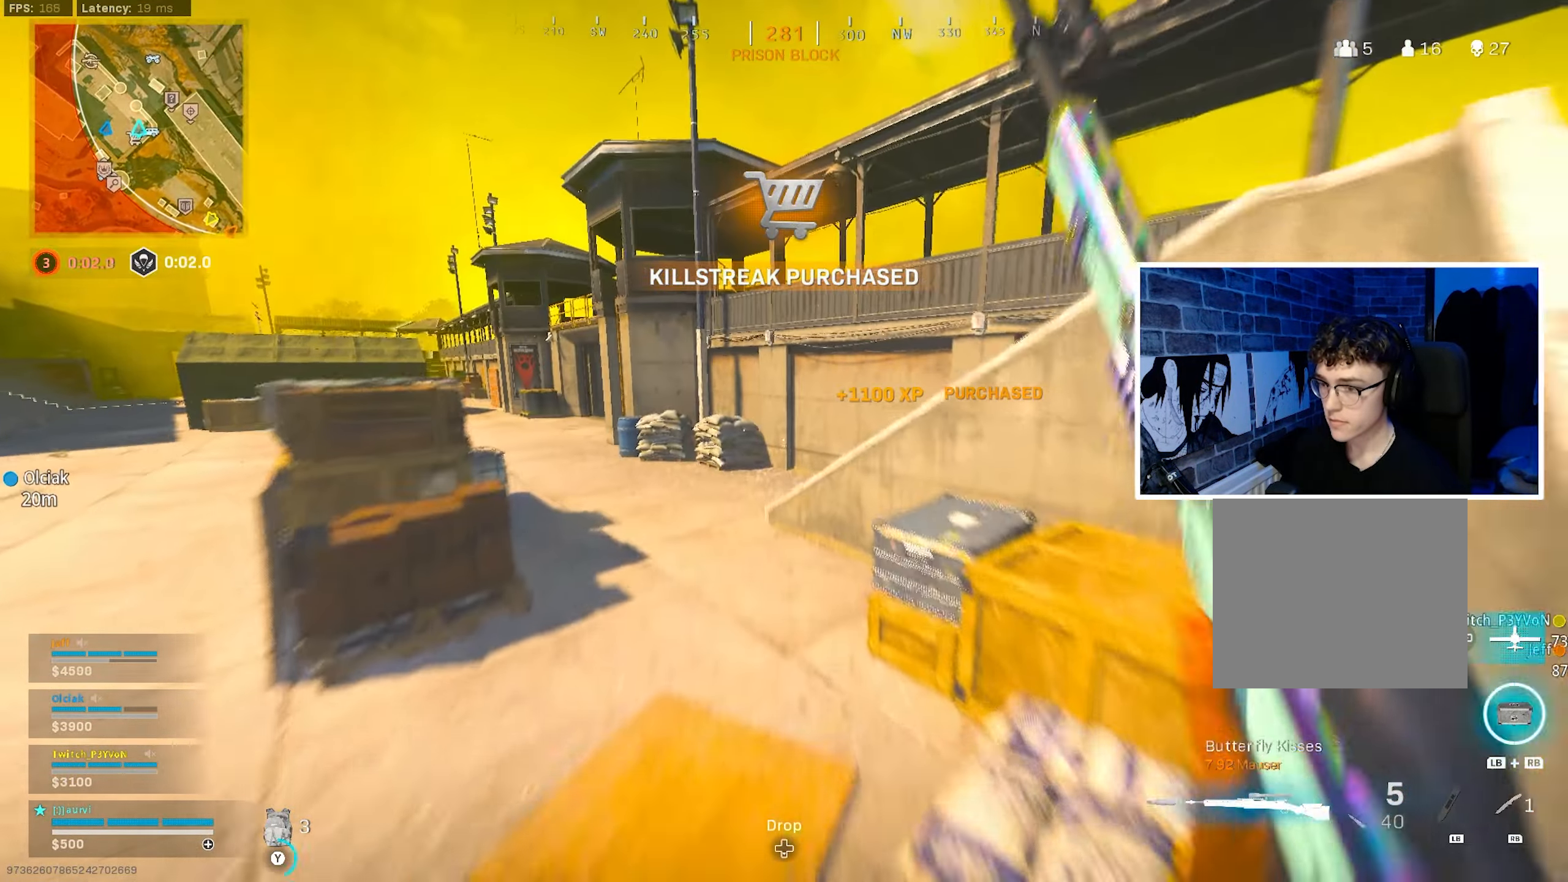
{"buttons": ["SQUARE"], "left_stick": "up", "right_stick": "center", "events": [[17, "right_stick", "left"], [150, "right_stick", "center"], [334, "SQUARE", "down"], [400, "SQUARE", "up"], [467, "SQUARE", "down"]]}
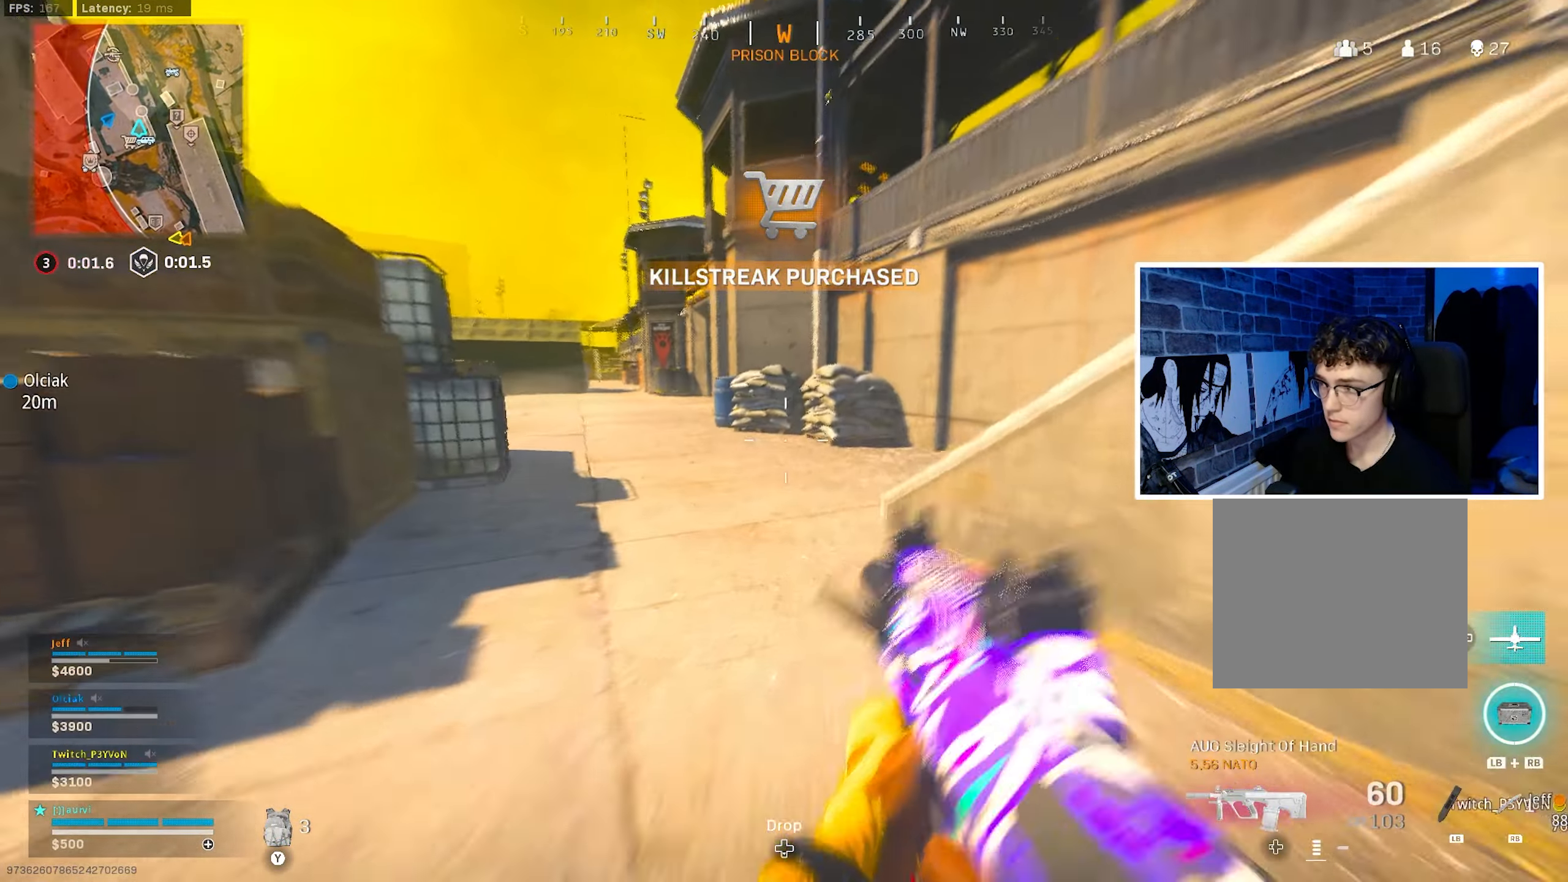
{"buttons": [], "left_stick": "center", "right_stick": "center", "events": [[100, "SQUARE", "up"], [183, "left_stick", "center"], [200, "right_stick", "left"], [283, "DPAD_RIGHT", "down"], [383, "DPAD_RIGHT", "up"], [383, "right_stick", "center"]]}